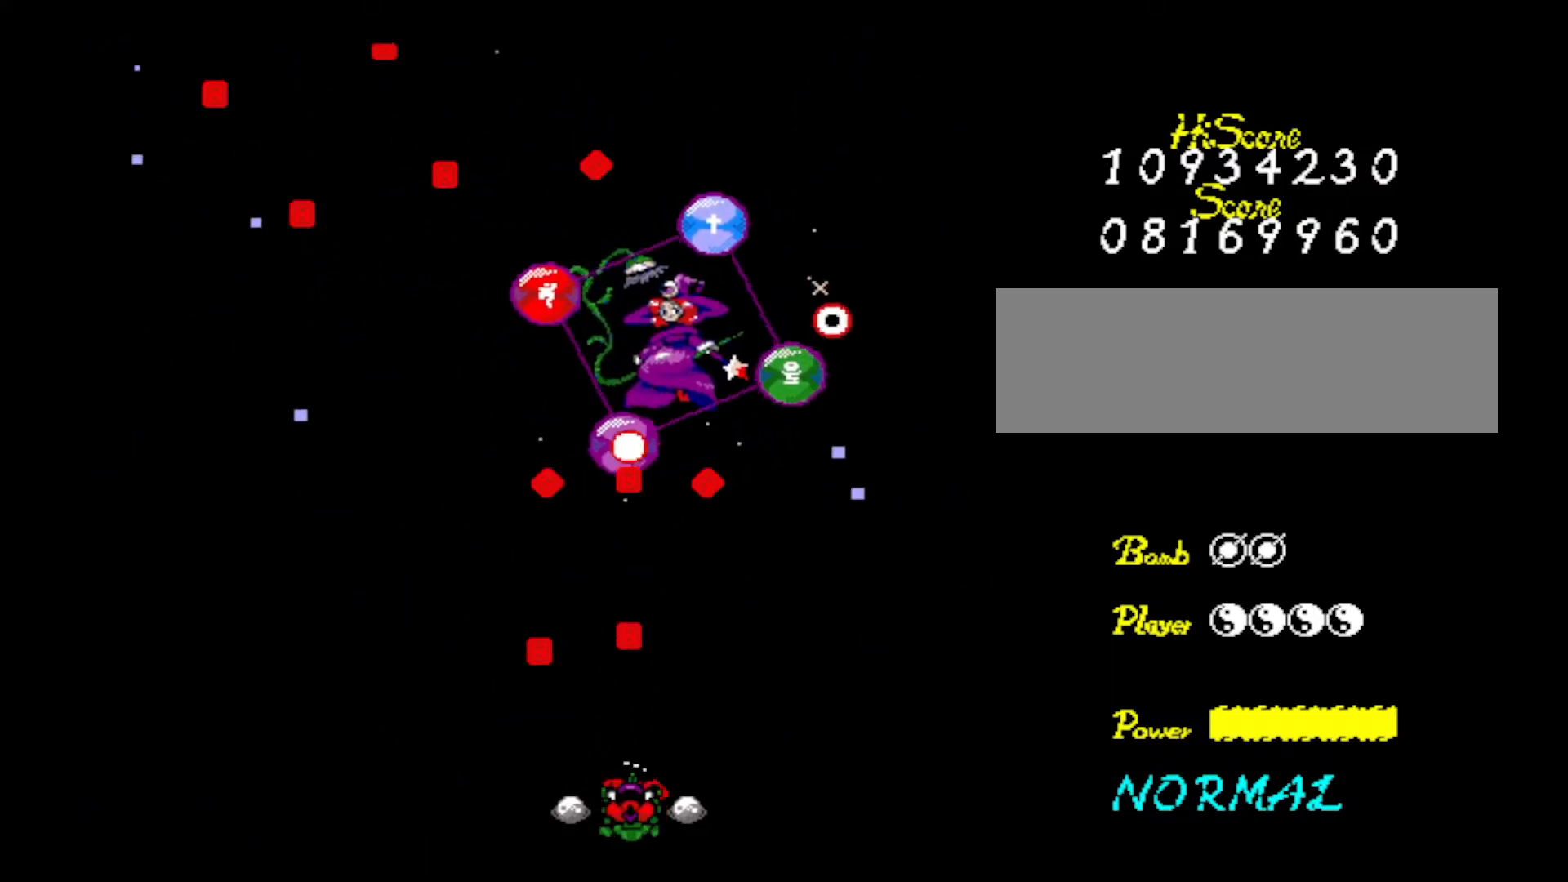
Gameplay with keyboard; each line is a JSON object with the keys held at the frame after it. "events" lists presses ("down") and releases ("up") of "down", "left", "right", "shift", "up", "x" and "z" between this image and that frame as [ms after this image, input, new state], when the widget could be followed in between. No other keys are recorded. Mouse input is not recorded.
{"keys": ["right", "z"], "events": [[83, "z", "up"], [184, "z", "down"], [334, "z", "up"], [367, "z", "down"], [434, "right", "down"]]}
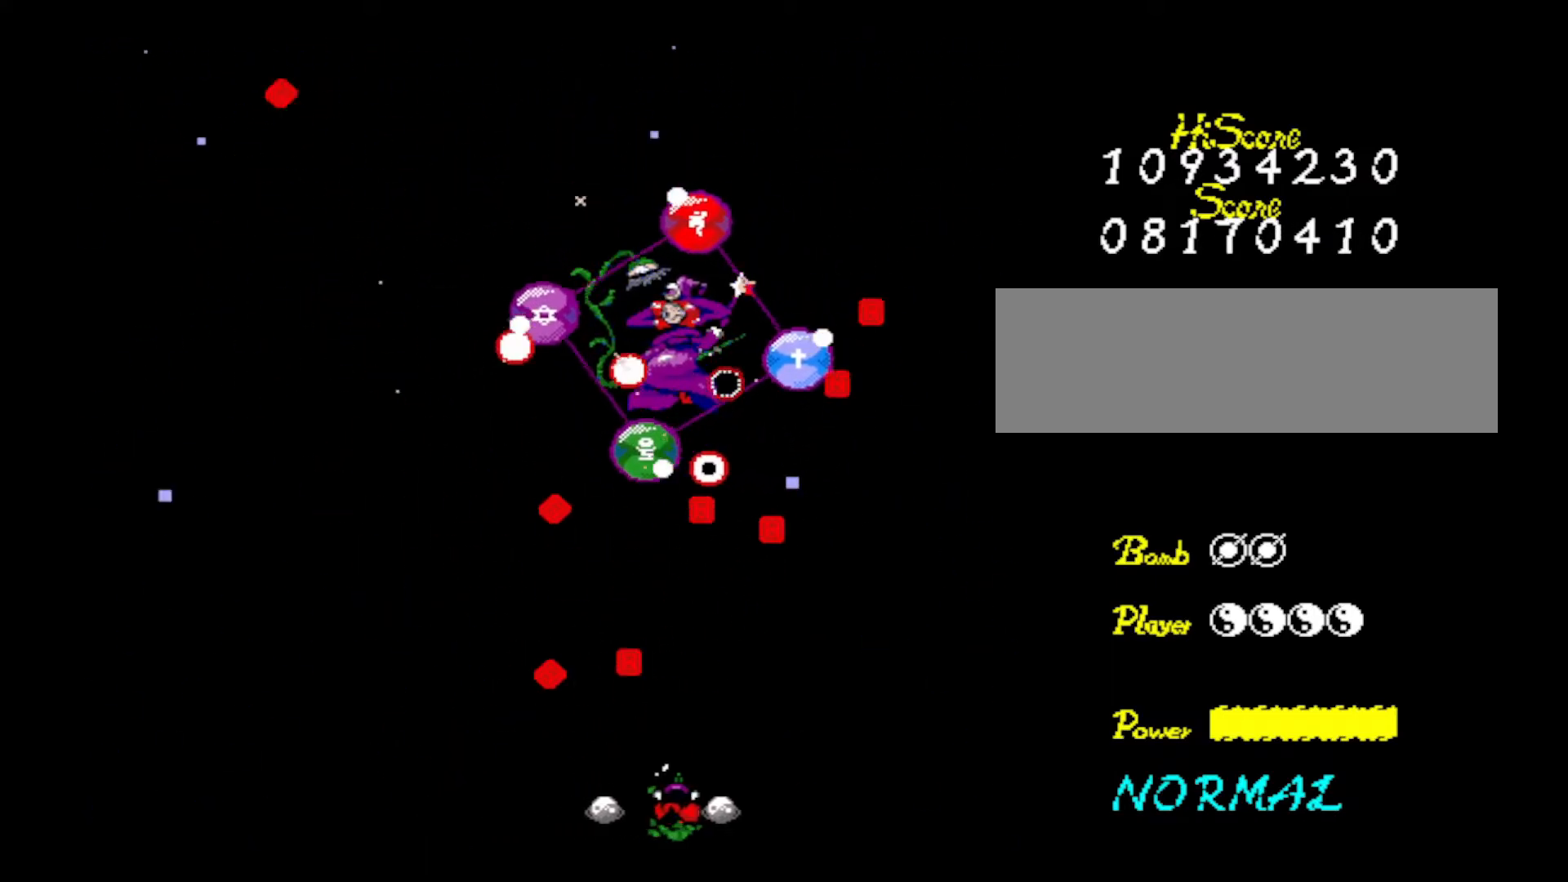
{"keys": ["right", "z"], "events": [[16, "right", "up"], [16, "z", "up"], [116, "z", "down"], [450, "z", "up"], [500, "right", "down"], [500, "z", "down"]]}
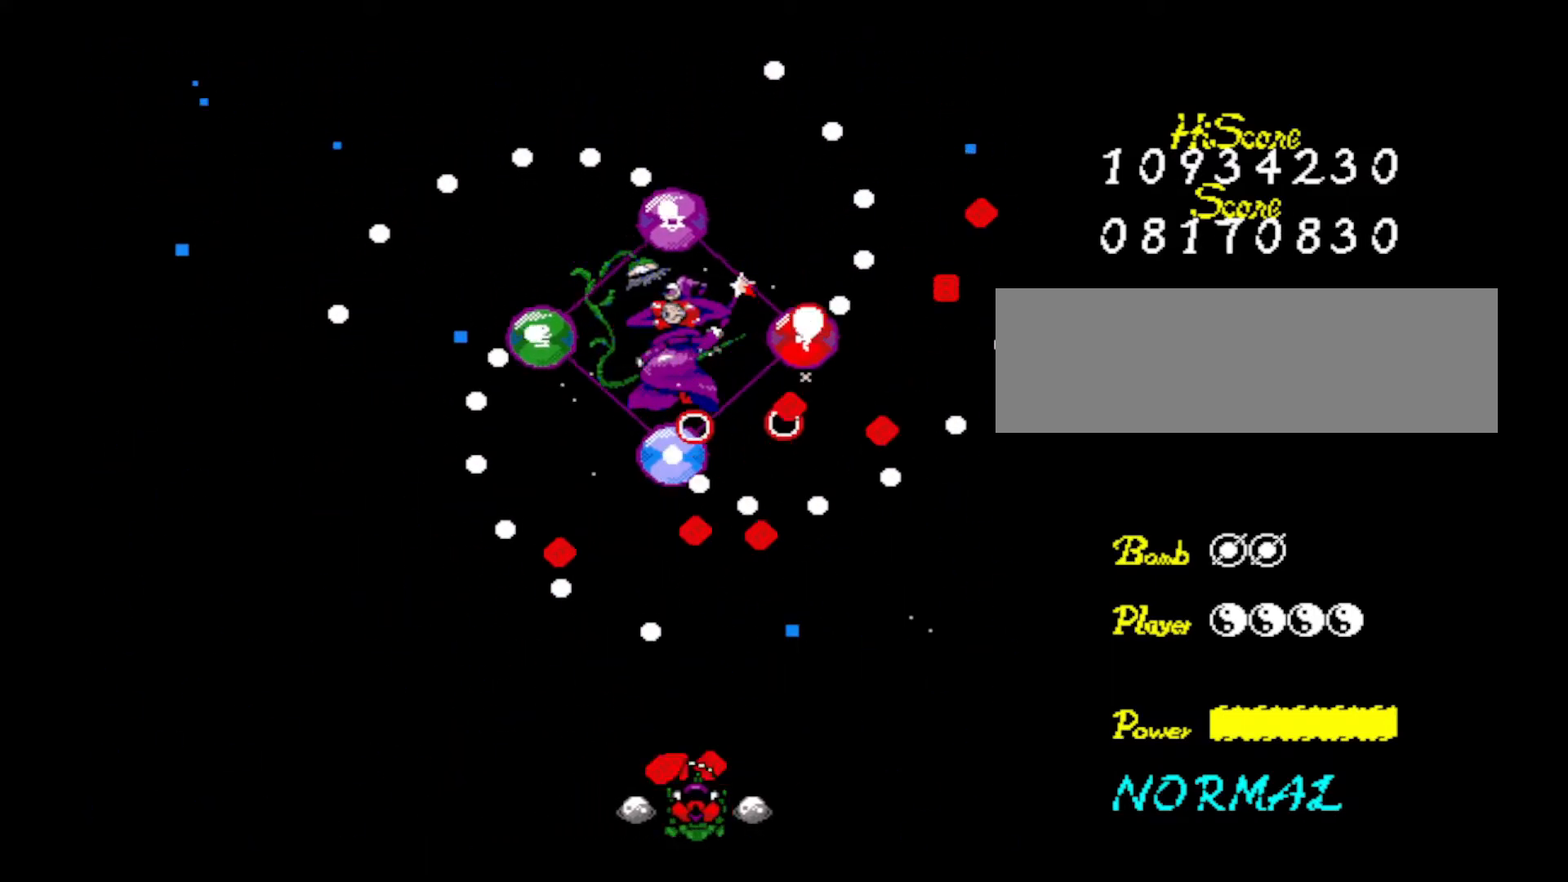
{"keys": ["z"], "events": [[150, "right", "up"], [150, "z", "up"], [184, "z", "down"], [334, "z", "up"], [434, "z", "down"]]}
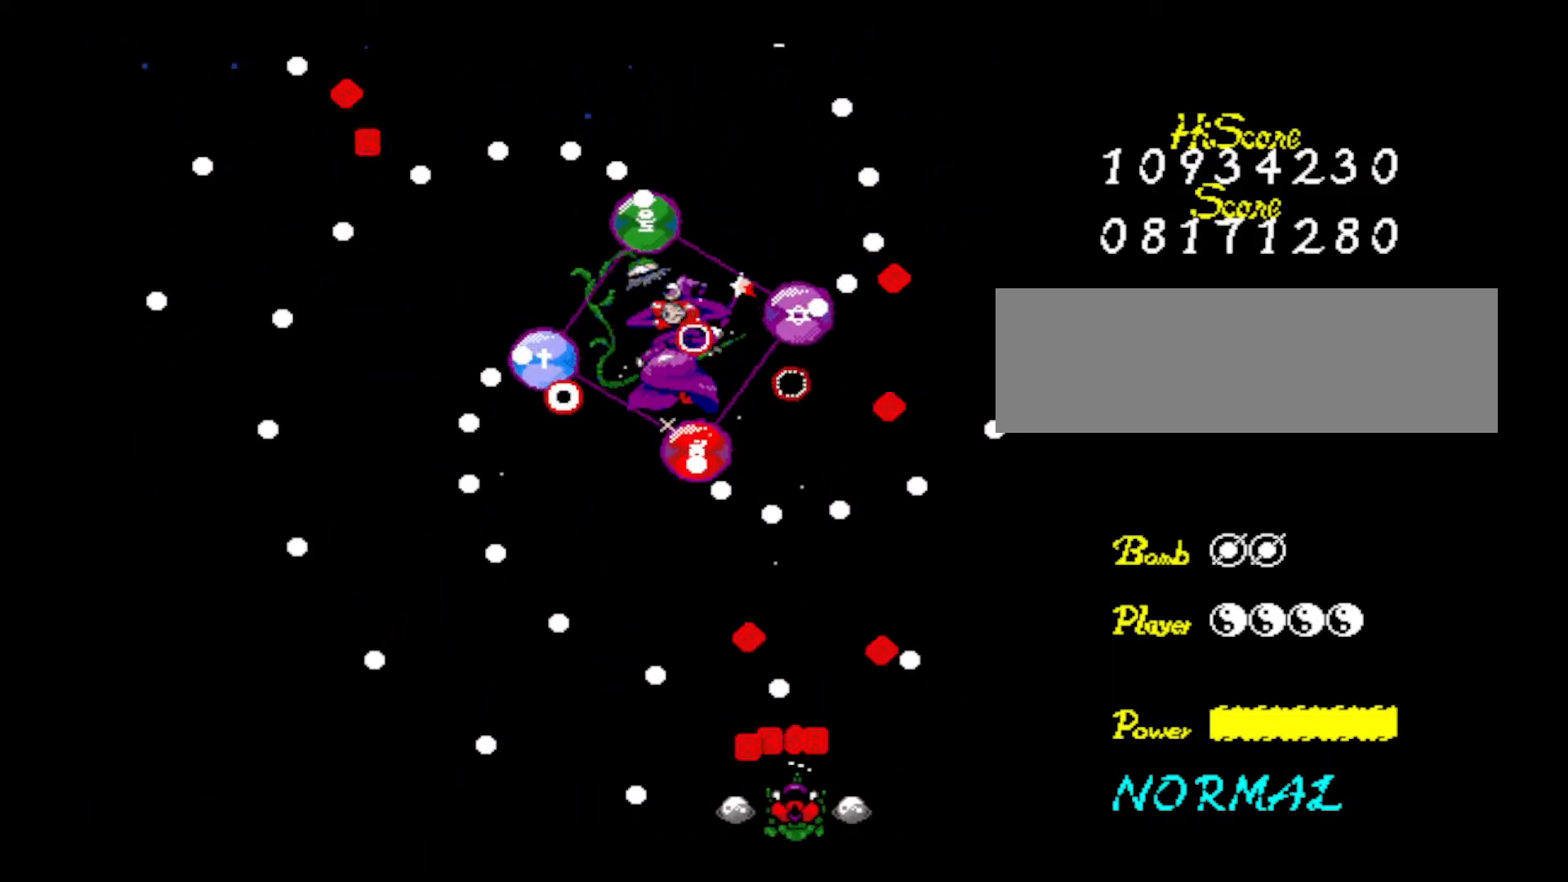
{"keys": ["right"], "events": [[66, "z", "up"], [116, "left", "down"], [166, "z", "down"], [200, "left", "up"], [300, "z", "up"], [350, "z", "down"], [450, "right", "down"], [483, "z", "up"]]}
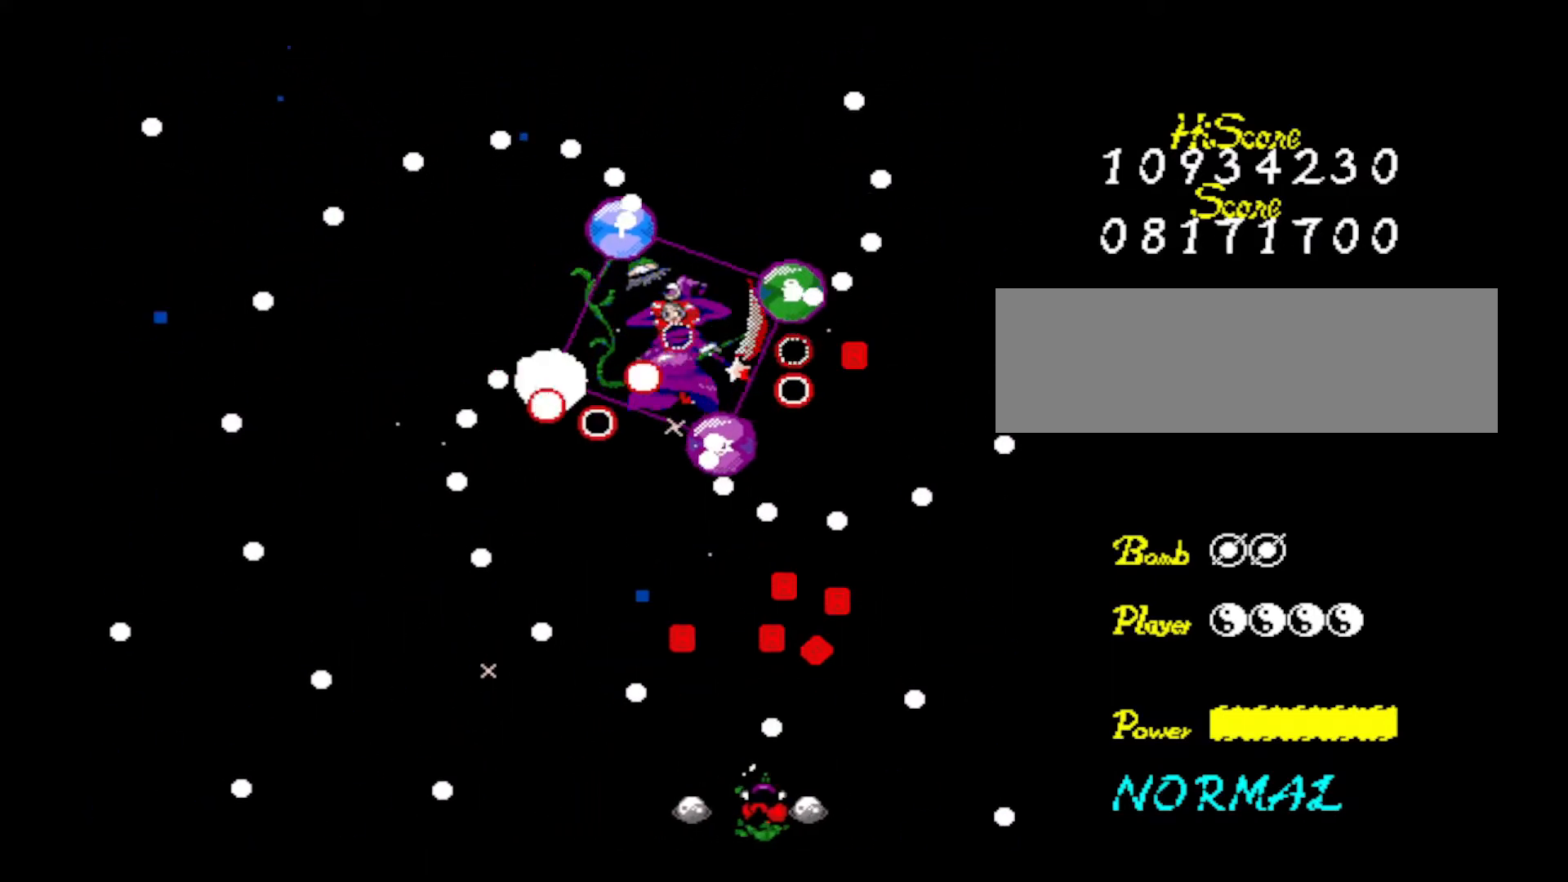
{"keys": ["z"], "events": [[33, "z", "down"], [117, "right", "up"], [167, "z", "up"], [217, "z", "down"], [367, "left", "down"], [417, "left", "up"], [417, "z", "up"], [467, "z", "down"]]}
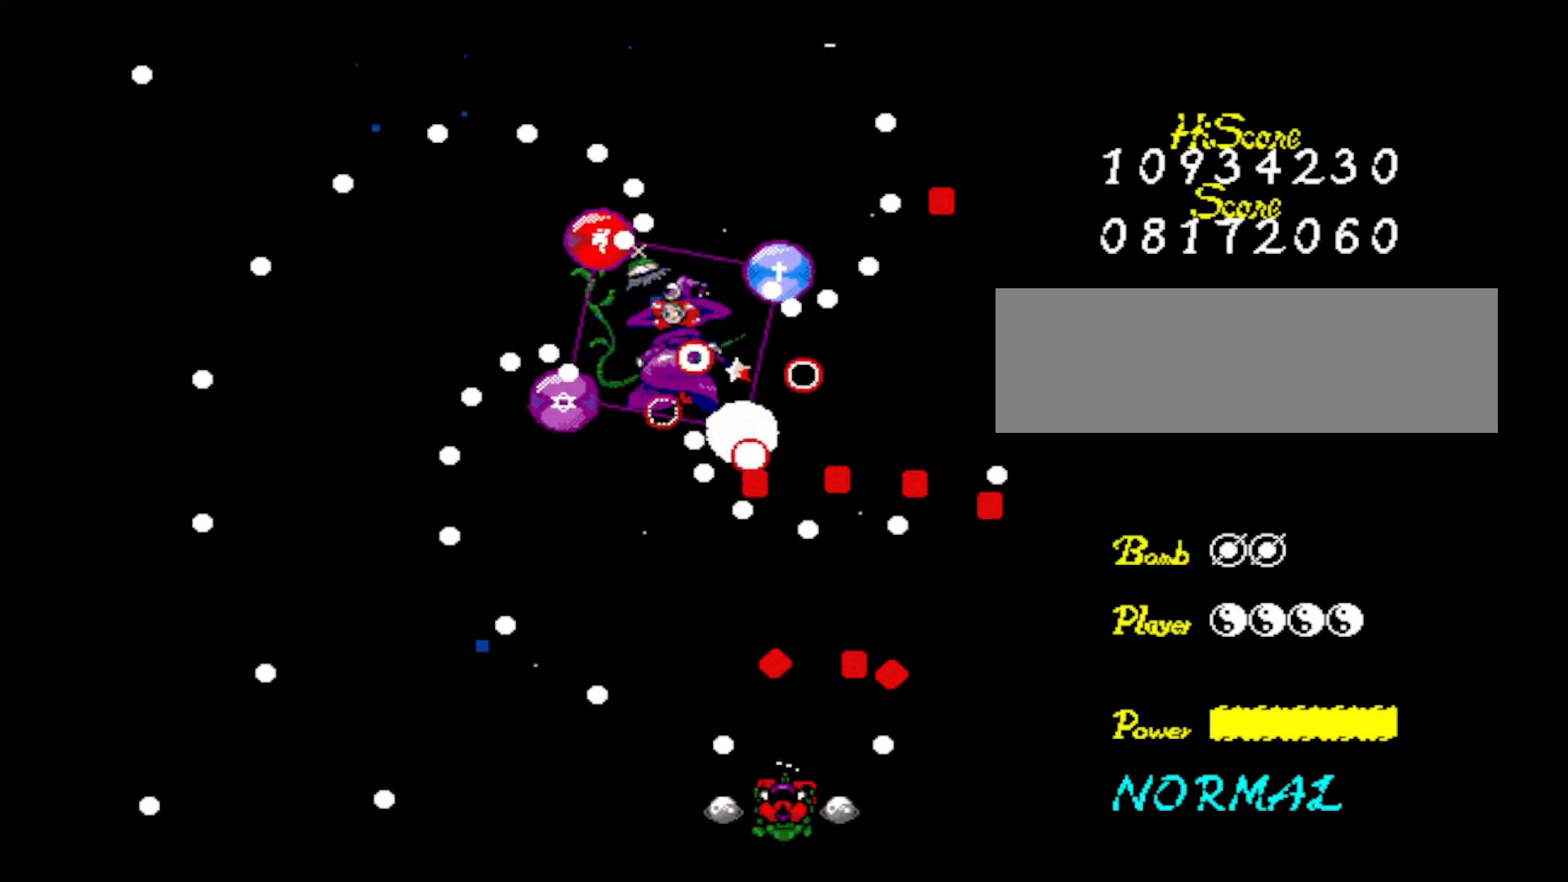
{"keys": ["z"], "events": [[100, "z", "up"], [150, "z", "down"], [333, "z", "up"], [383, "left", "down"], [383, "z", "down"], [417, "left", "up"]]}
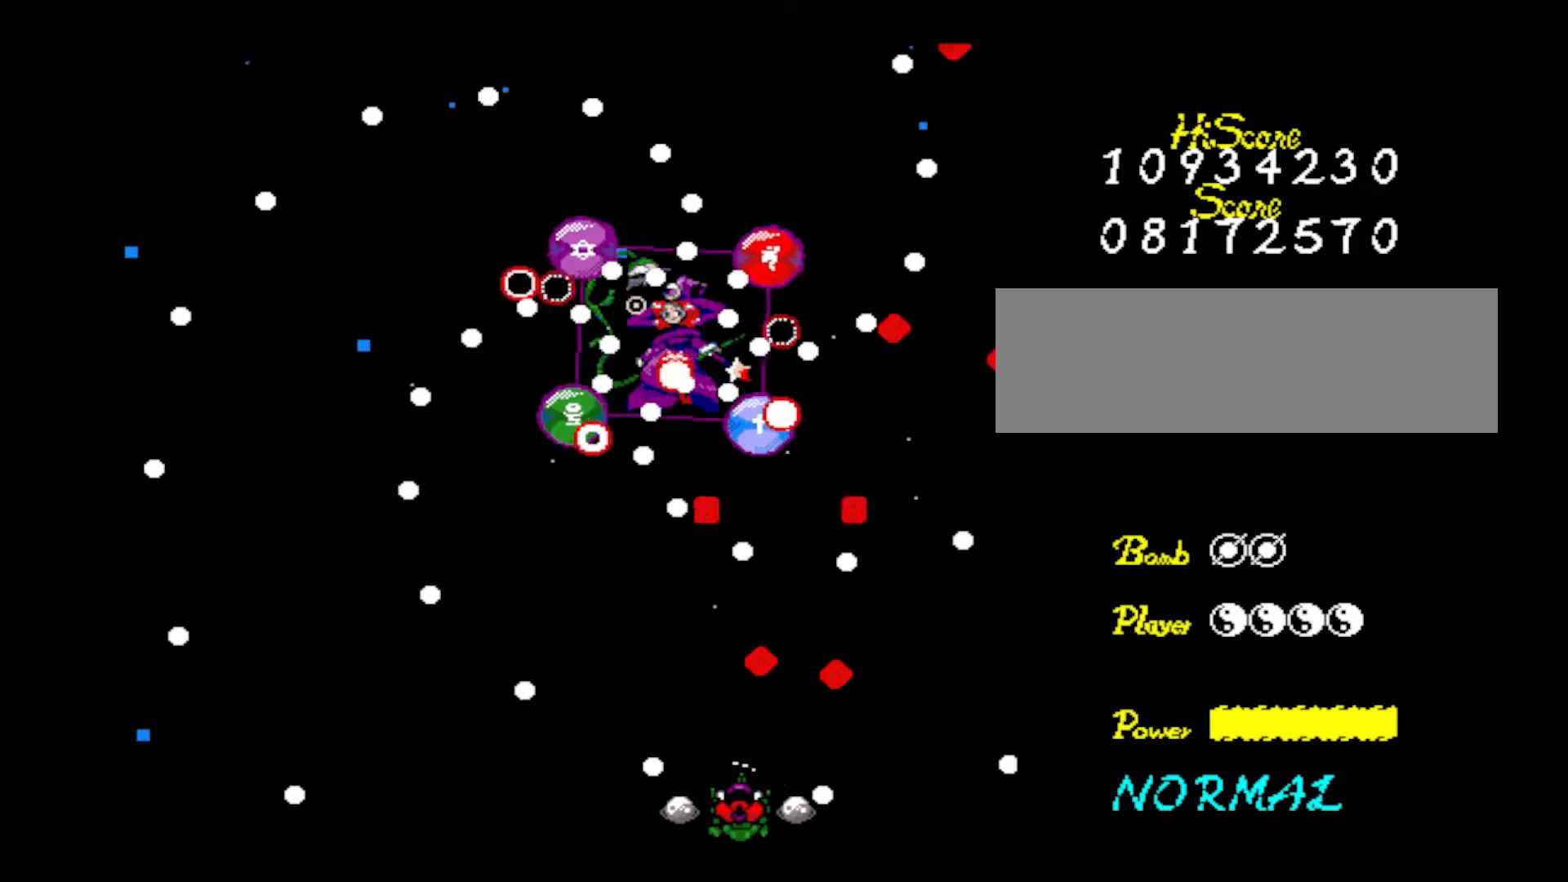
{"keys": ["z"], "events": [[17, "z", "up"], [67, "right", "down"], [67, "z", "down"], [200, "right", "up"], [200, "z", "up"], [250, "z", "down"], [350, "left", "down"], [400, "z", "up"], [434, "left", "up"], [484, "z", "down"]]}
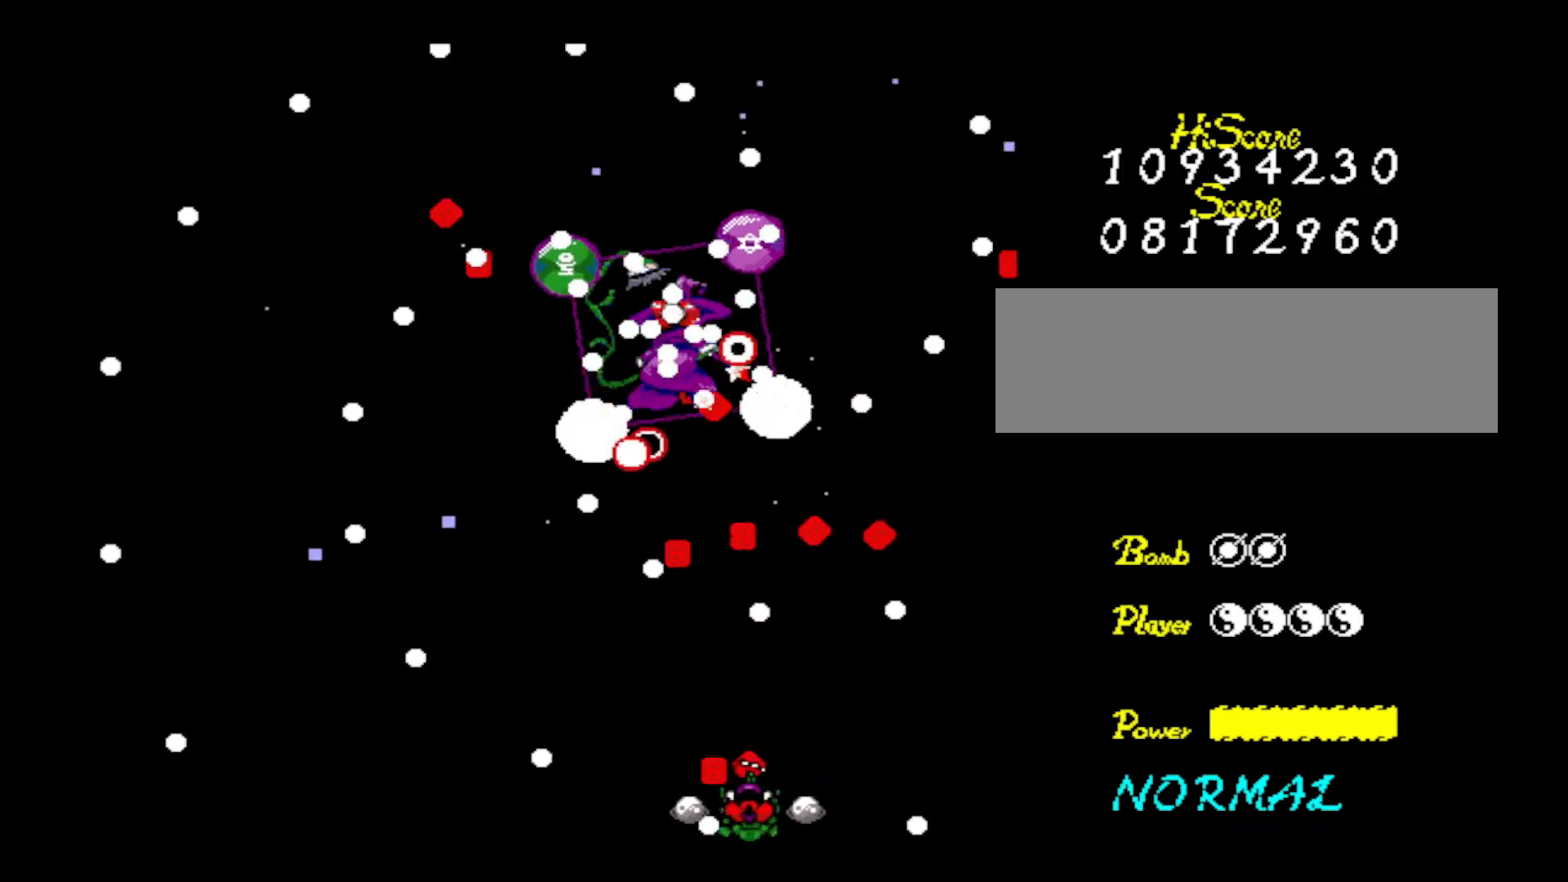
{"keys": ["right", "z"], "events": [[83, "right", "down"], [133, "z", "up"], [166, "z", "down"], [267, "right", "up"], [317, "z", "up"], [367, "z", "down"], [500, "right", "down"]]}
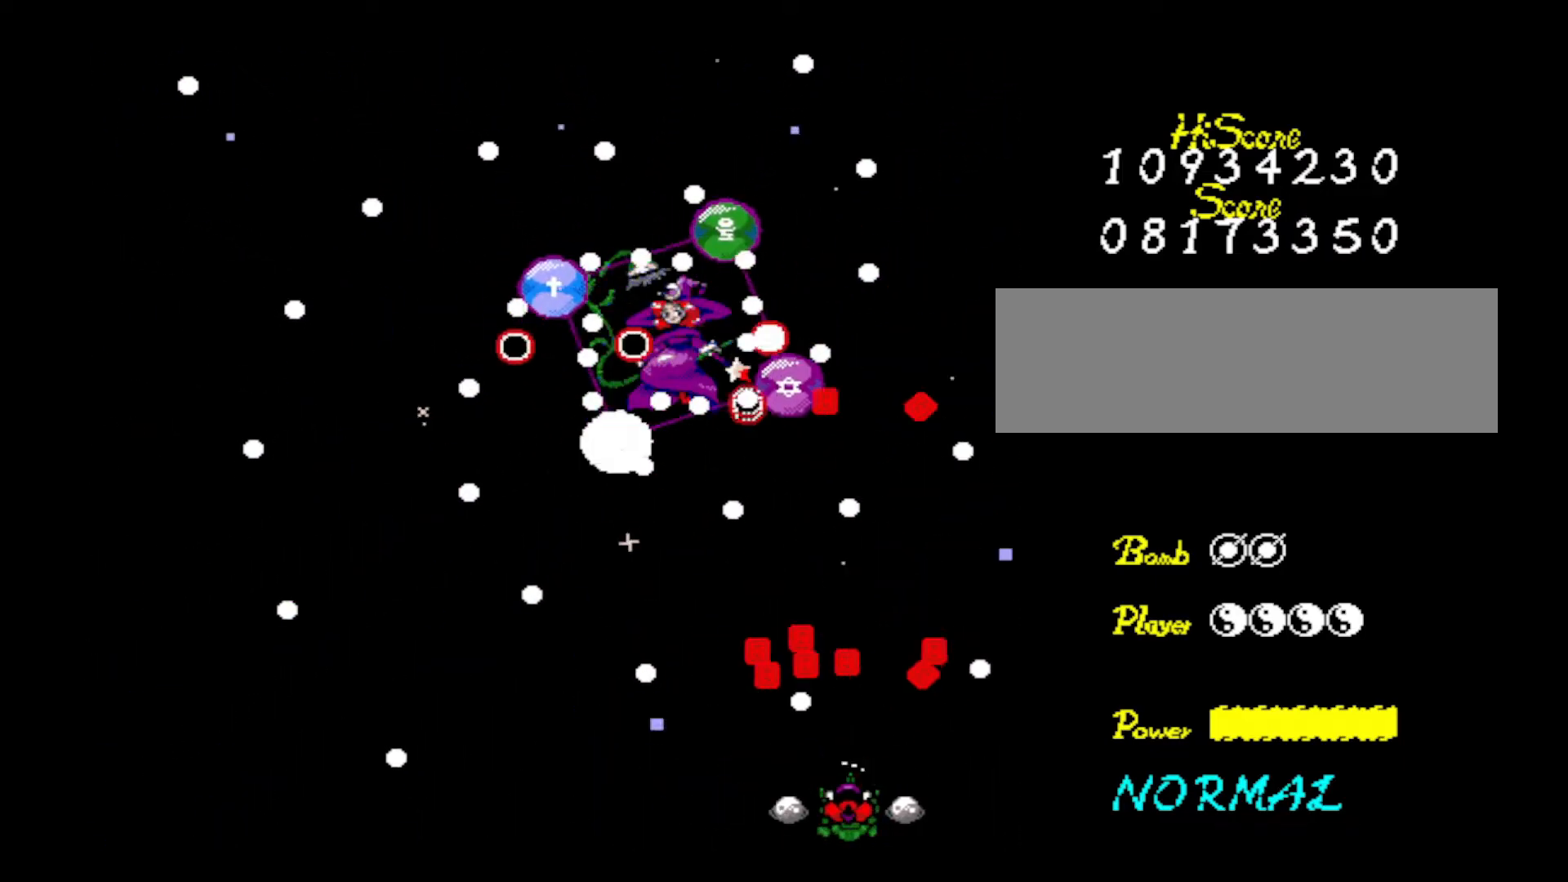
{"keys": ["right", "z"], "events": [[134, "right", "up"], [184, "z", "up"], [234, "z", "down"], [334, "right", "down"], [384, "z", "up"], [434, "z", "down"]]}
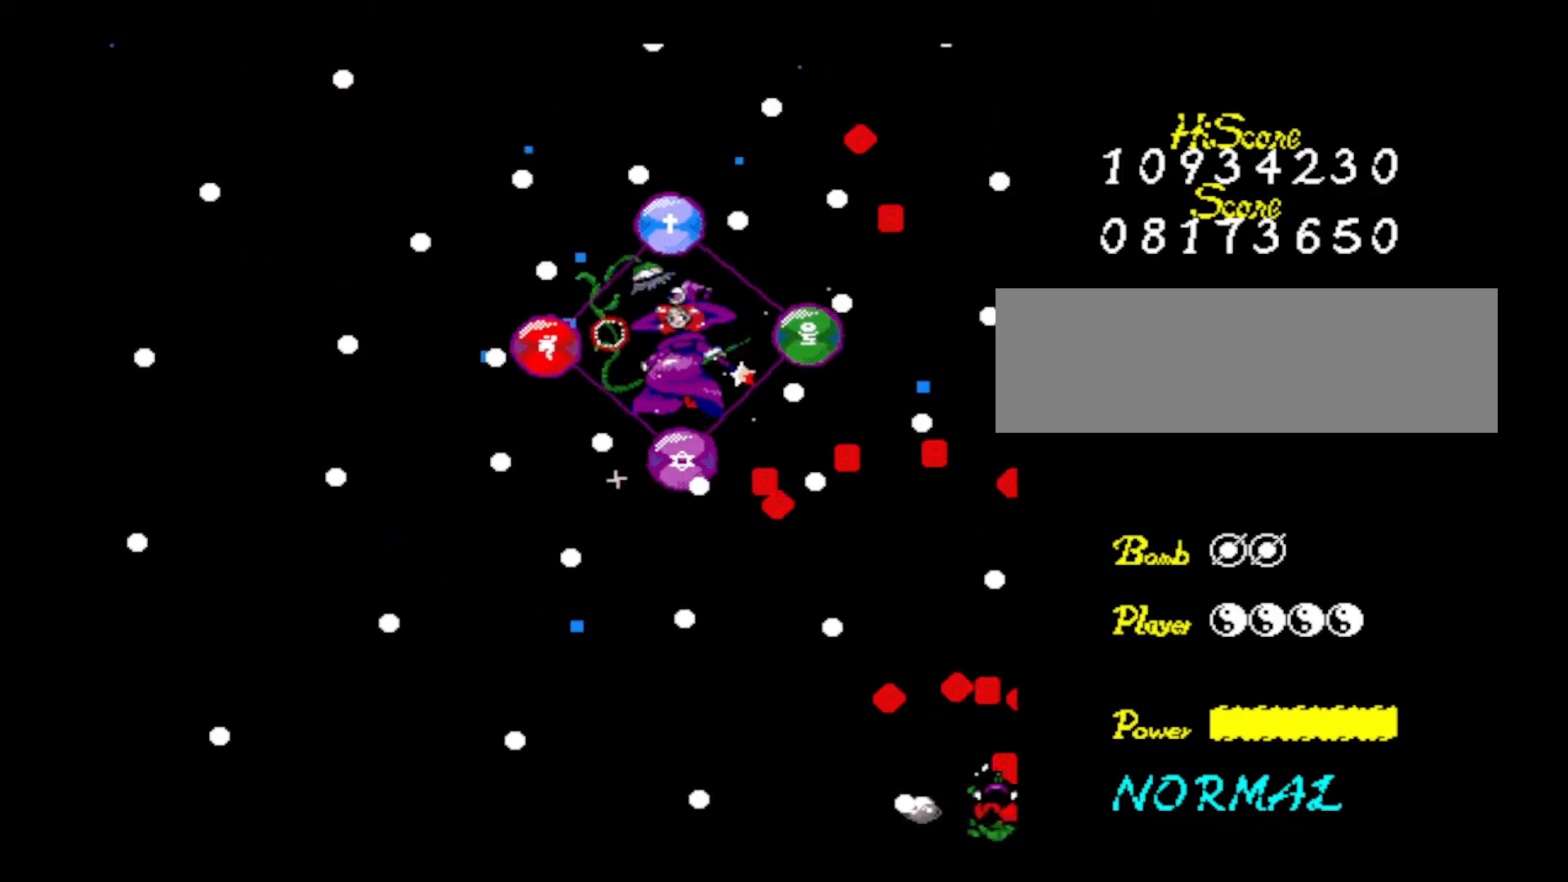
{"keys": ["left", "z"], "events": [[16, "right", "up"], [66, "up", "down"], [66, "z", "up"], [116, "z", "down"], [150, "up", "up"], [266, "x", "down"], [350, "z", "up"], [383, "x", "up"], [383, "z", "down"], [483, "left", "down"]]}
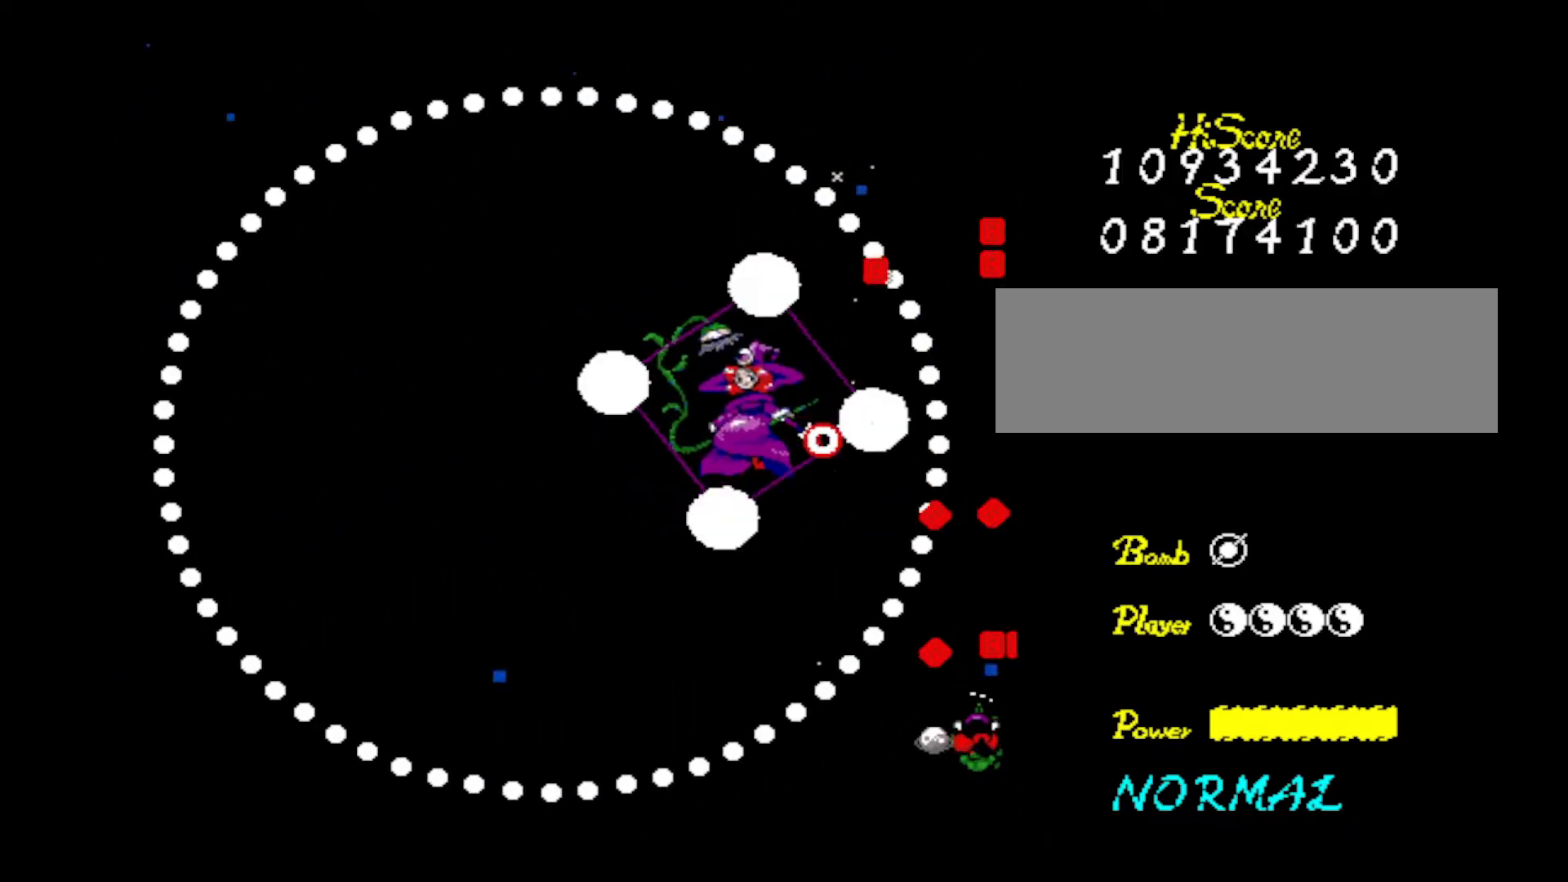
{"keys": ["up", "z"], "events": [[33, "z", "up"], [117, "z", "down"], [217, "z", "up"], [284, "z", "down"], [317, "up", "down"], [417, "z", "up"], [501, "left", "up"], [501, "z", "down"]]}
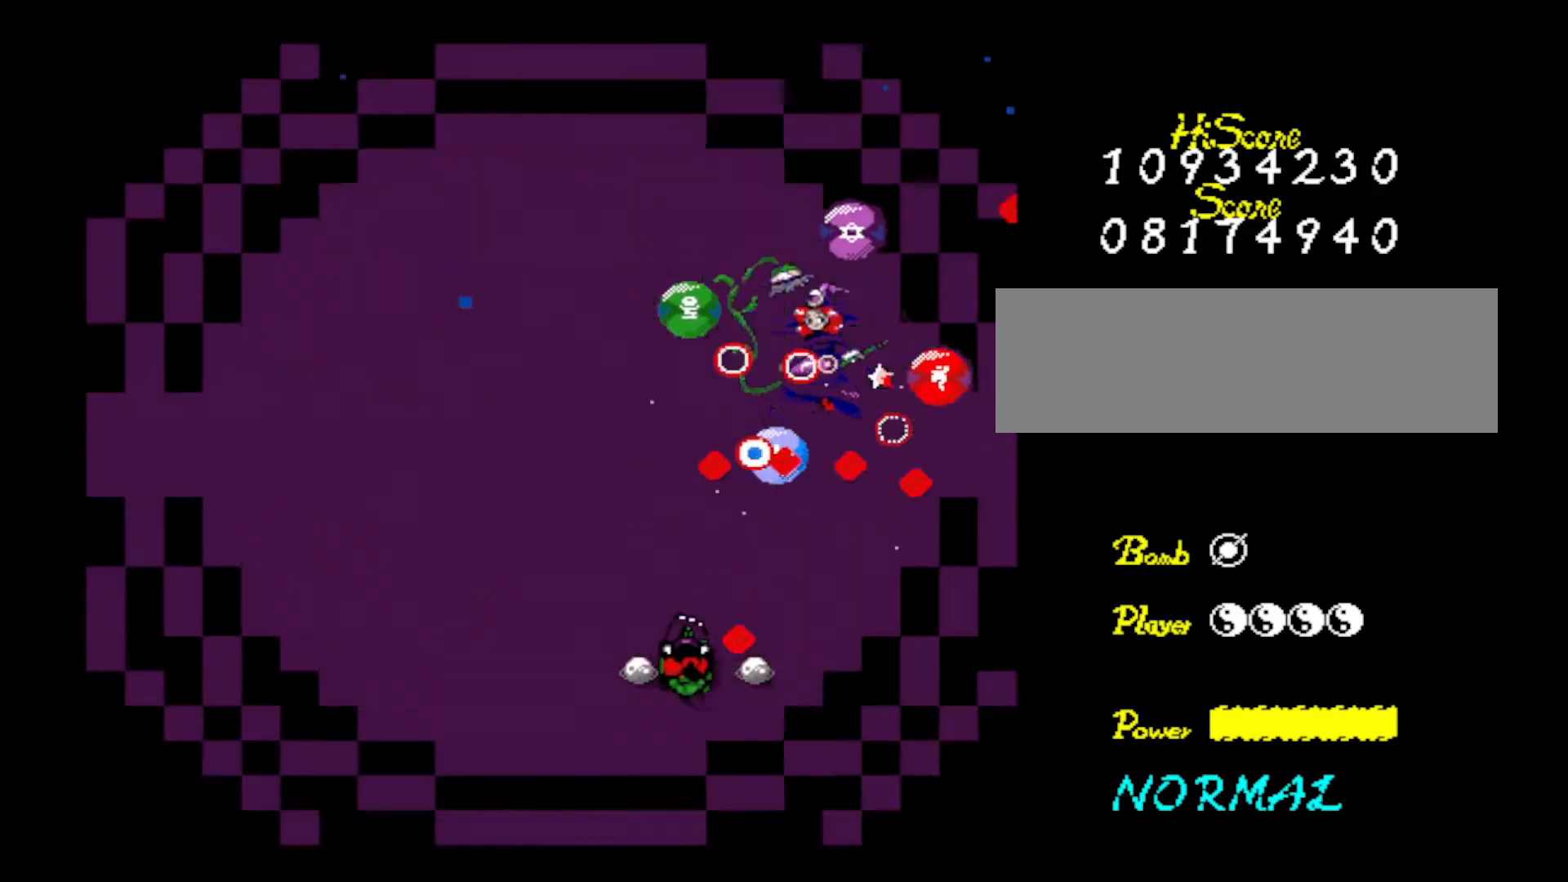
{"keys": ["z"], "events": [[50, "right", "down"], [150, "z", "up"], [183, "right", "up"], [183, "z", "down"], [283, "z", "up"], [383, "z", "down"], [483, "up", "up"]]}
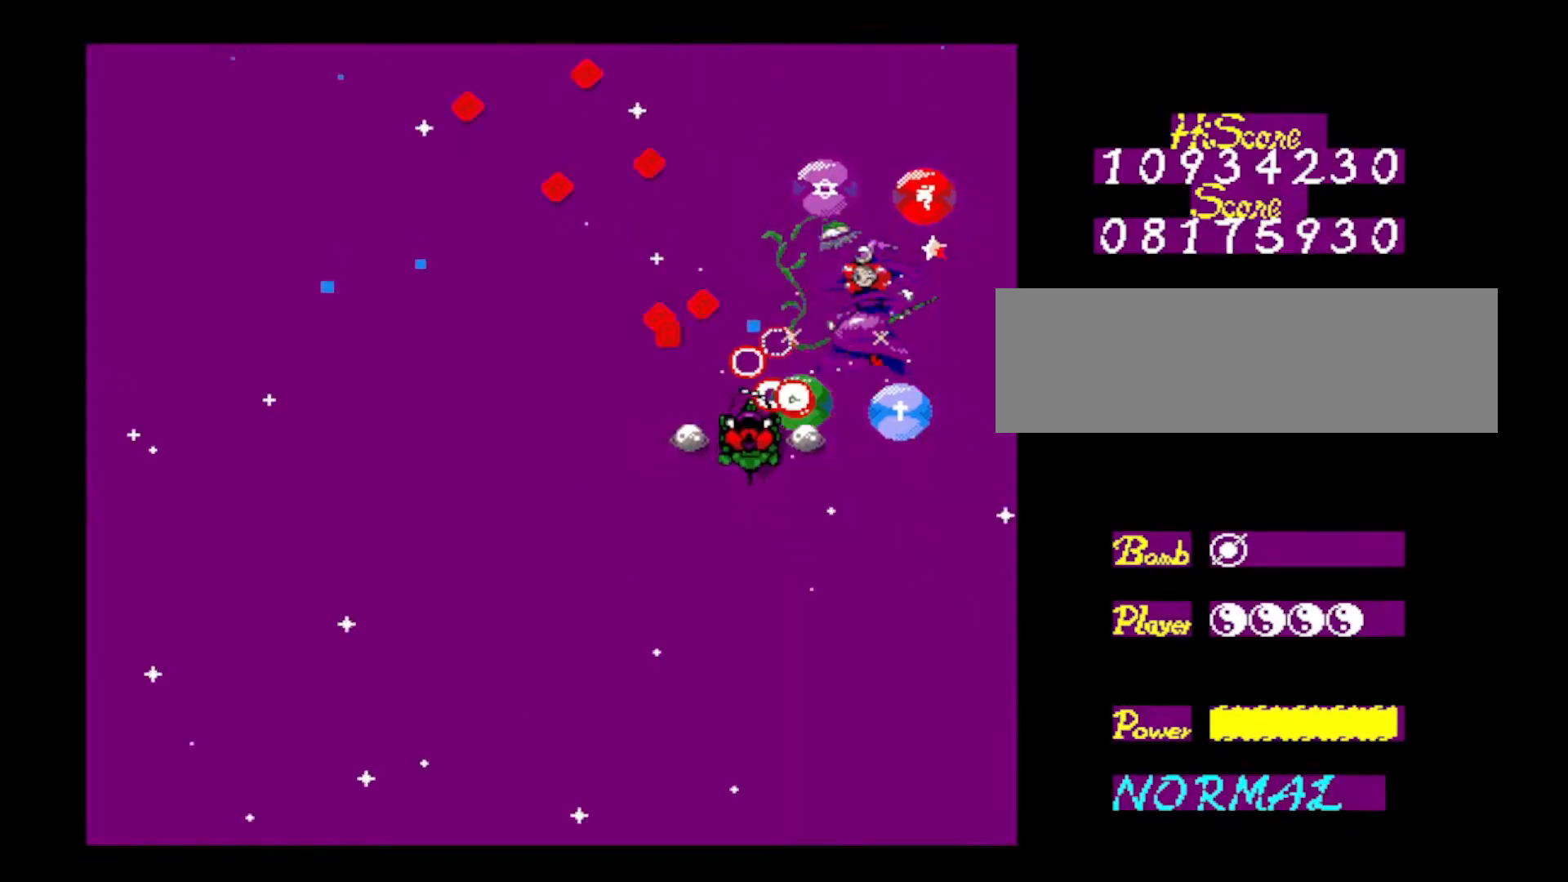
{"keys": ["z"], "events": [[33, "z", "up"], [67, "right", "down"], [67, "z", "down"], [150, "right", "up"], [200, "z", "up"], [250, "down", "down"], [250, "z", "down"], [400, "down", "up"], [451, "z", "up"], [484, "z", "down"]]}
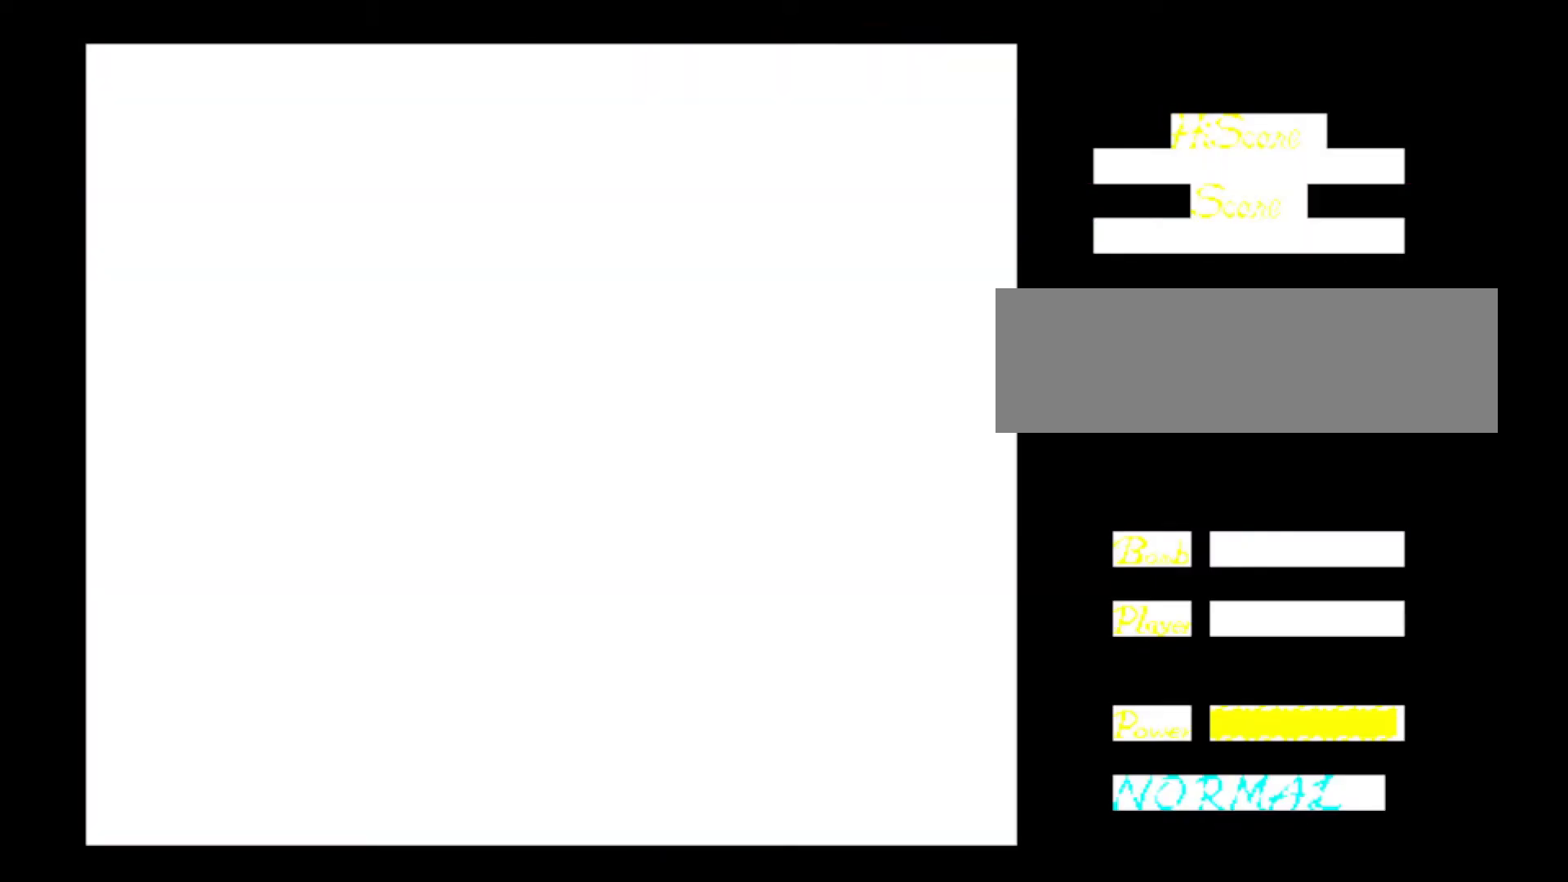
{"keys": [], "events": [[33, "right", "down"], [133, "down", "down"], [133, "right", "up"], [133, "z", "up"], [183, "down", "up"], [183, "z", "down"], [317, "z", "up"], [350, "down", "down"], [400, "z", "down"], [500, "down", "up"], [500, "z", "up"]]}
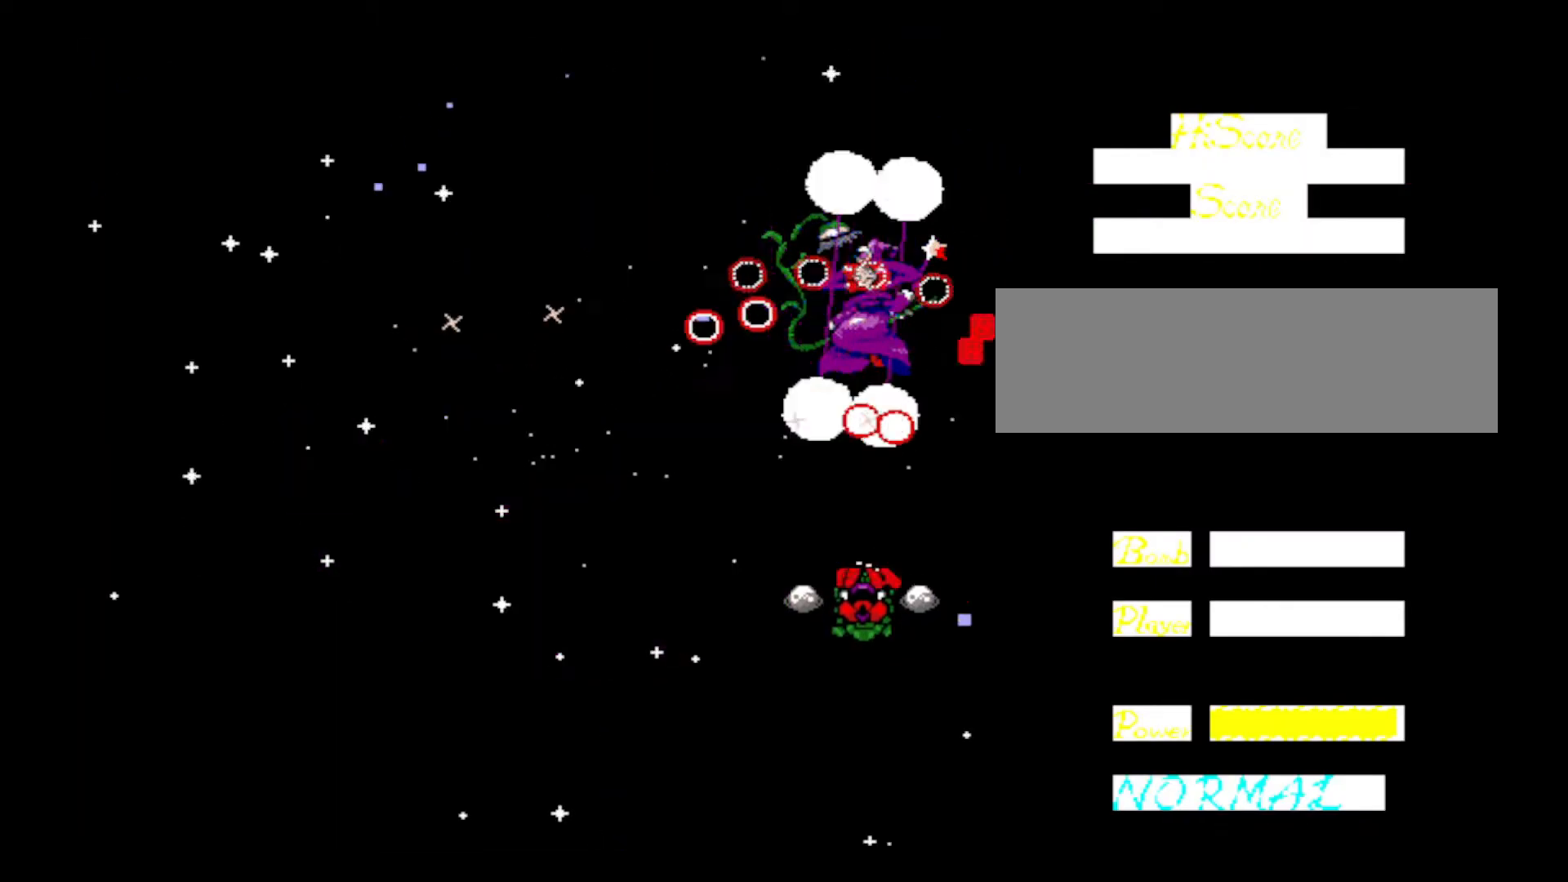
{"keys": ["z"], "events": [[100, "z", "down"], [200, "z", "up"], [250, "up", "down"], [284, "z", "down"], [334, "up", "up"], [384, "z", "up"], [467, "z", "down"]]}
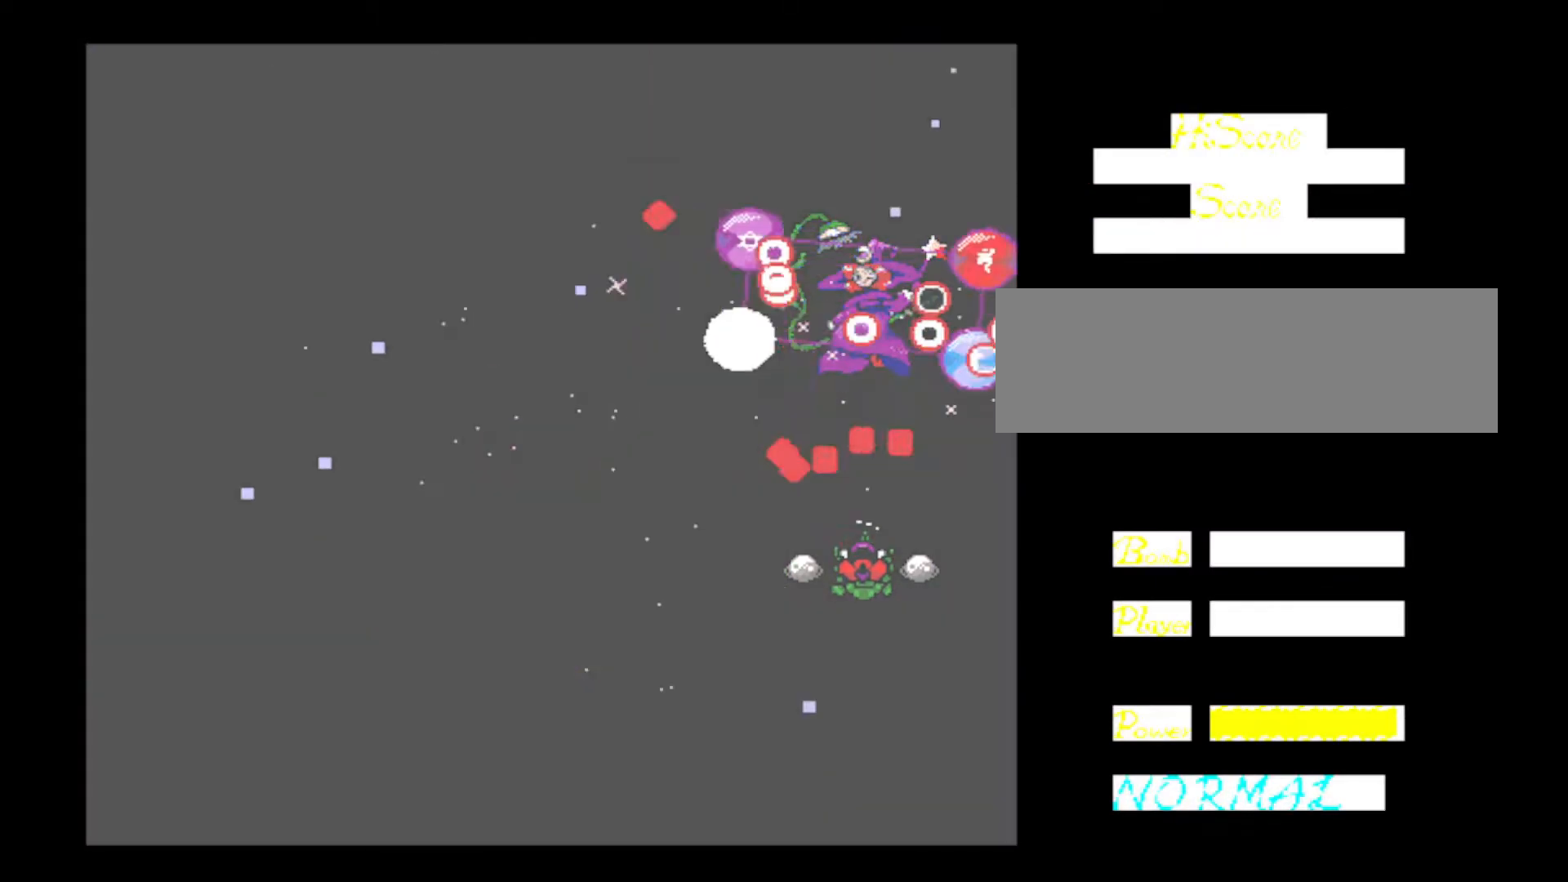
{"keys": ["up", "z"], "events": [[116, "z", "up"], [150, "z", "down"], [333, "z", "up"], [383, "z", "down"], [433, "up", "down"]]}
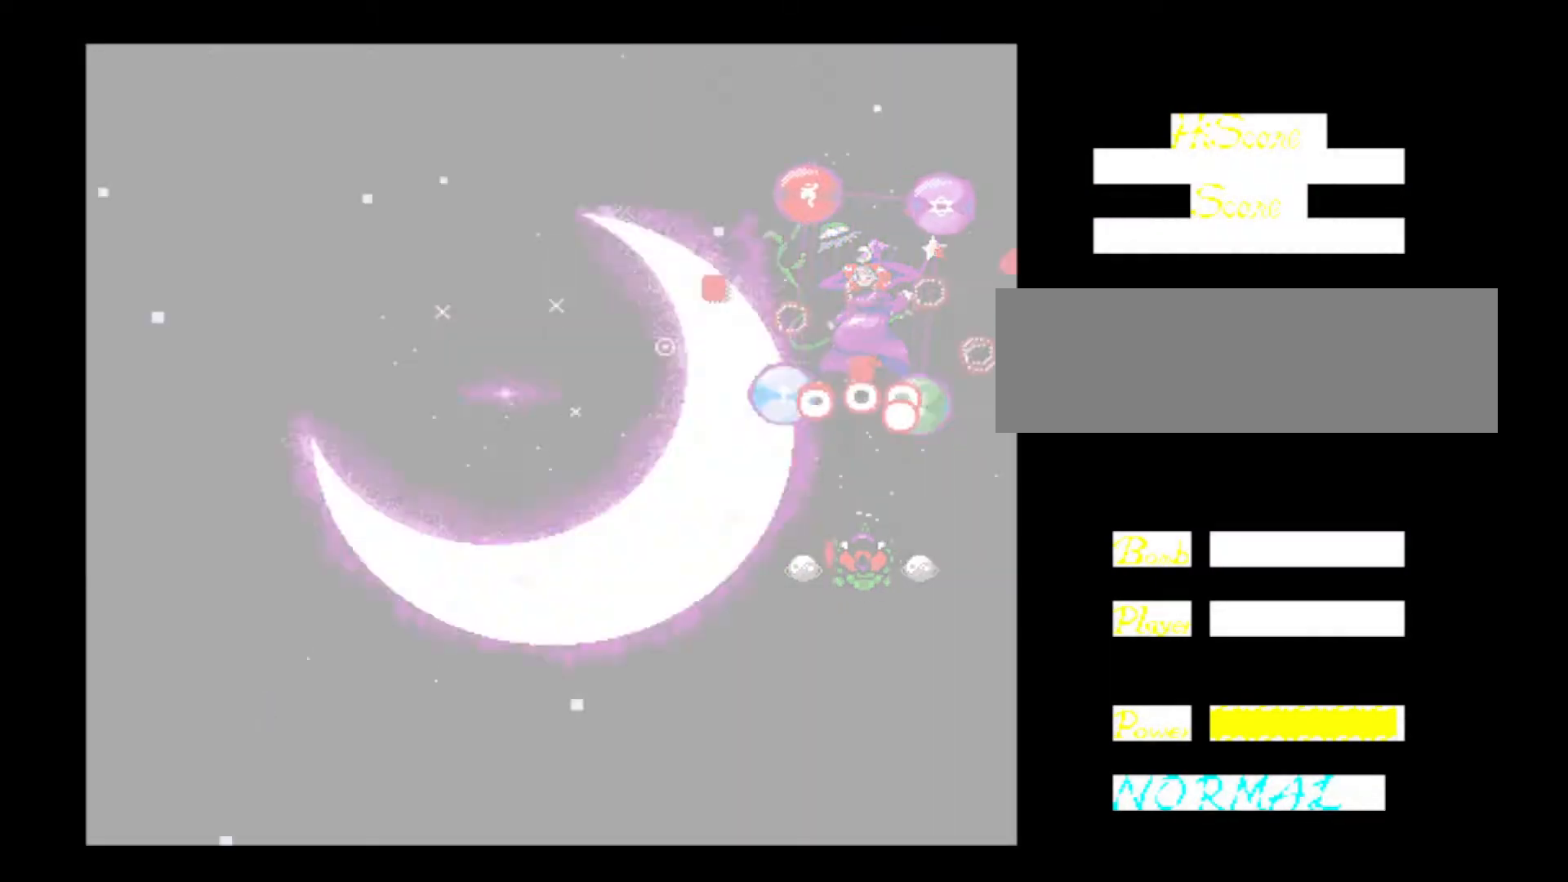
{"keys": ["z"], "events": [[50, "z", "up"], [84, "up", "up"], [117, "z", "down"], [217, "down", "down"], [317, "z", "up"], [367, "down", "up"], [367, "z", "down"]]}
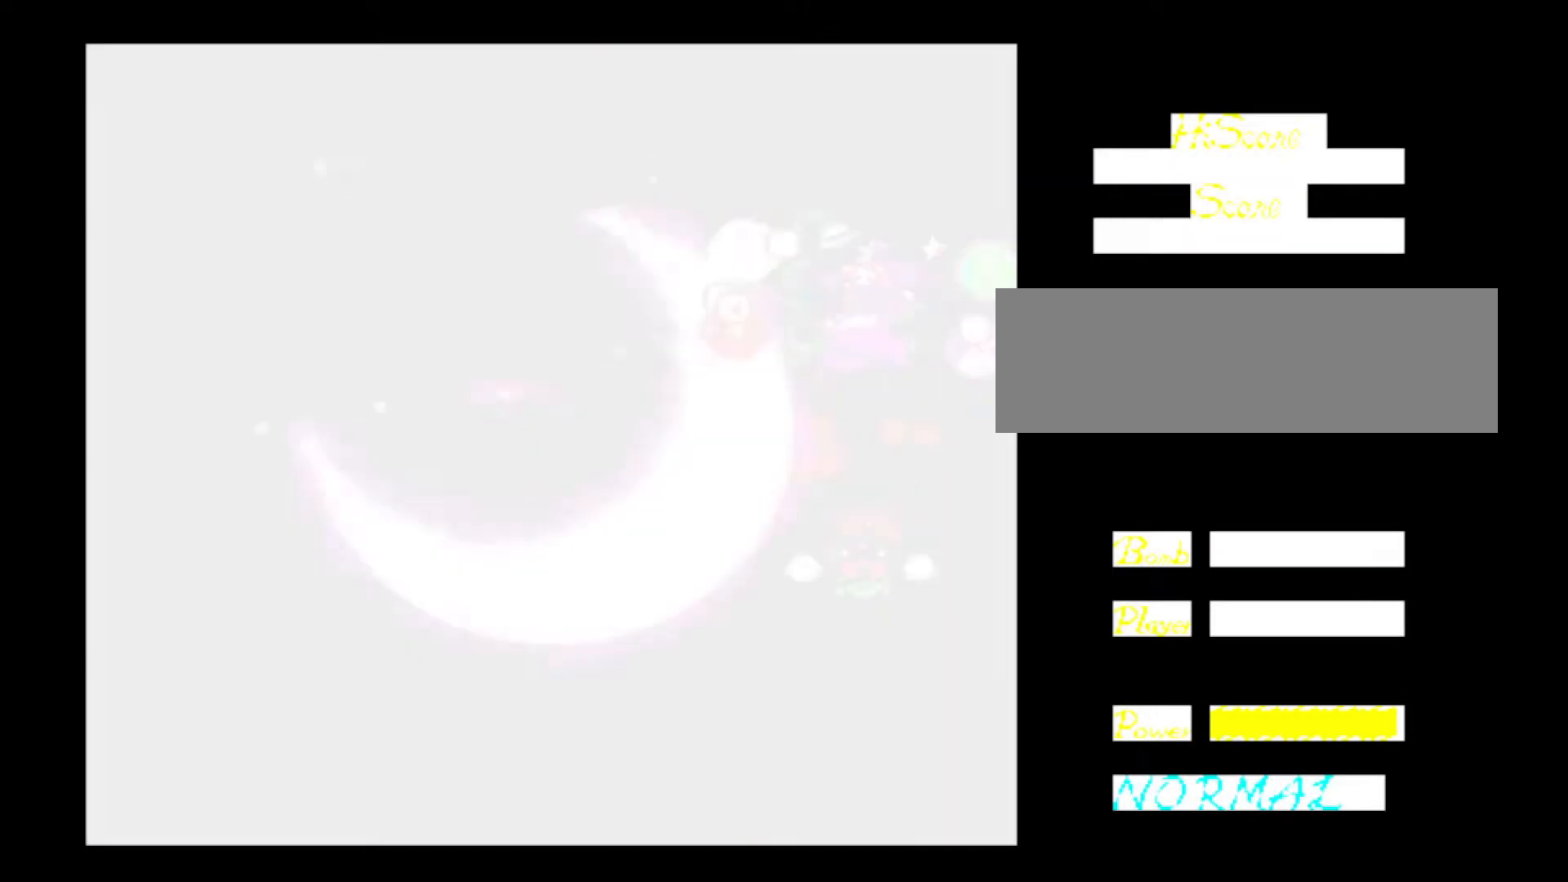
{"keys": ["down", "z"], "events": [[50, "up", "down"], [50, "z", "up"], [100, "left", "down"], [100, "z", "down"], [200, "left", "up"], [200, "up", "up"], [284, "z", "up"], [334, "z", "down"], [384, "down", "down"]]}
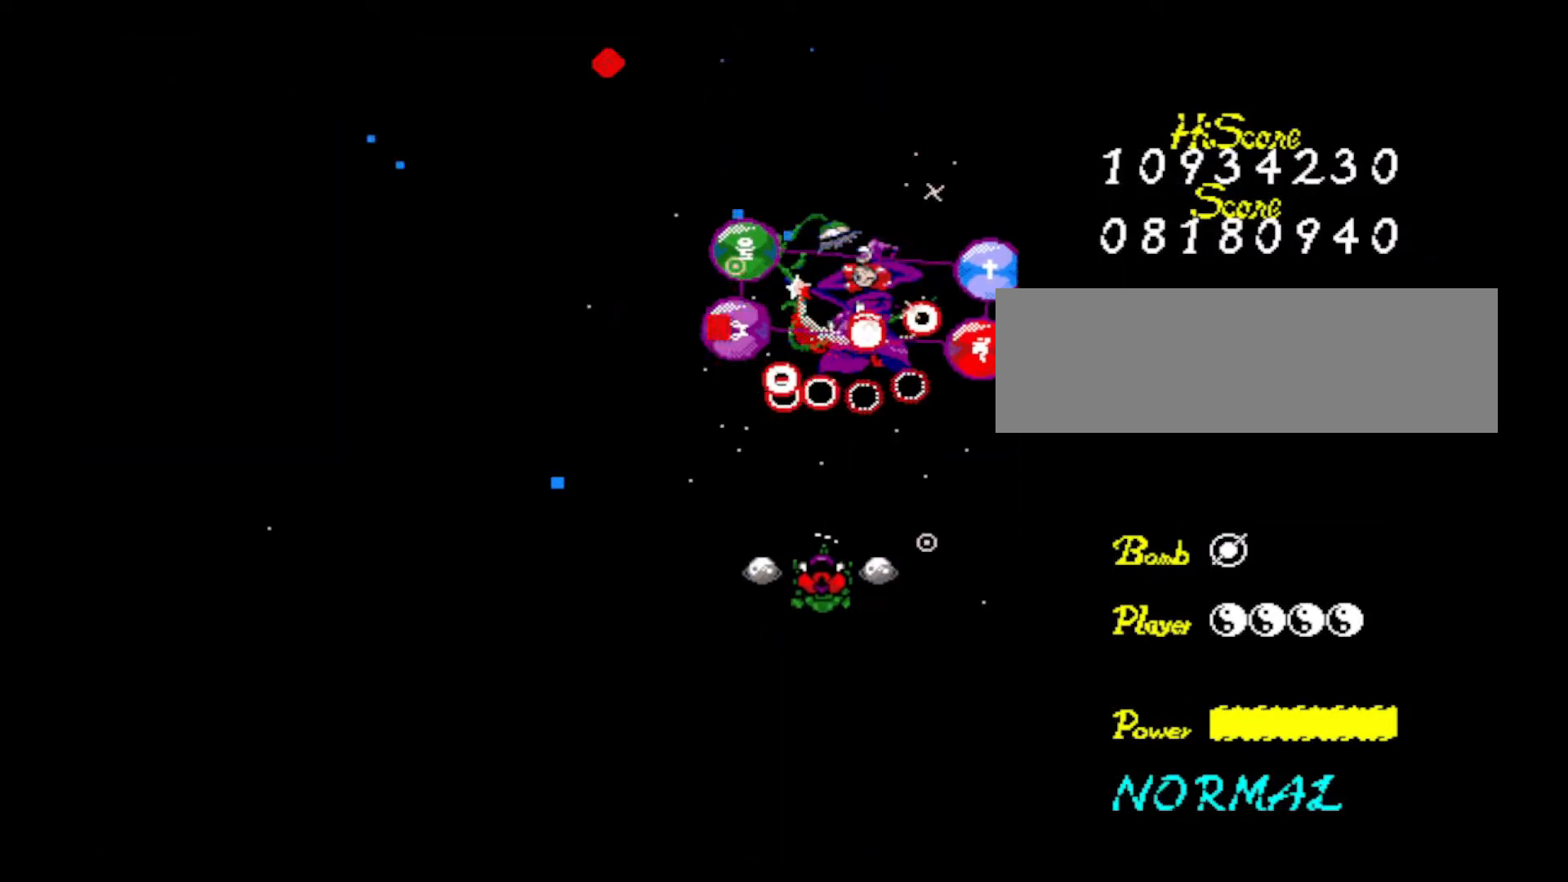
{"keys": ["down"], "events": [[17, "z", "up"], [67, "right", "down"], [67, "z", "down"], [167, "down", "up"], [167, "right", "up"], [251, "z", "up"], [301, "z", "down"], [401, "down", "down"], [484, "z", "up"]]}
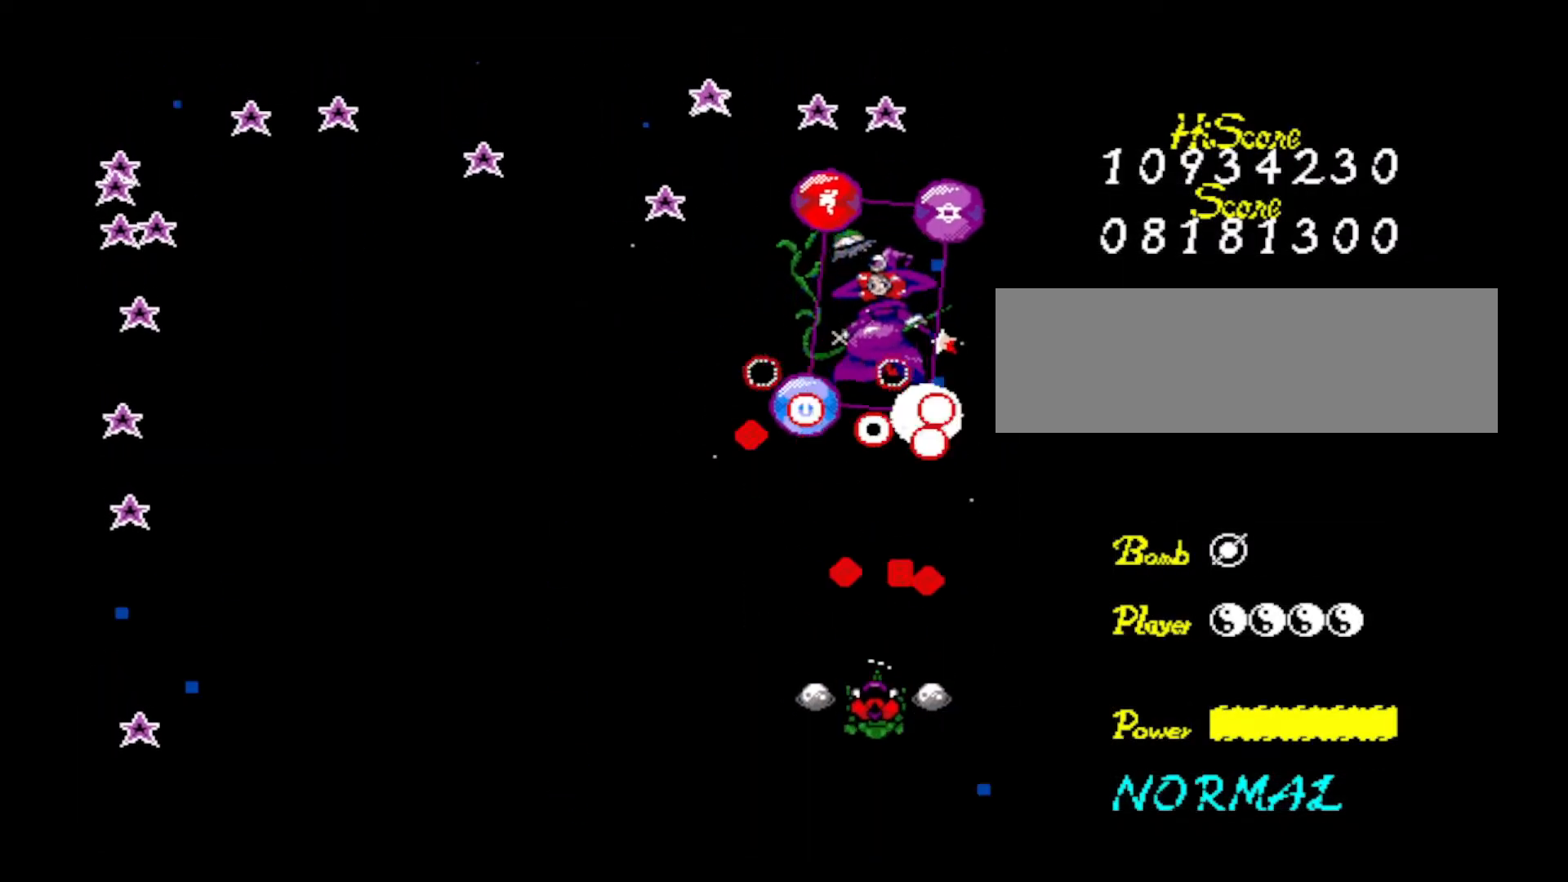
{"keys": ["down", "z"], "events": [[33, "z", "down"], [167, "down", "up"], [217, "z", "up"], [267, "z", "down"], [367, "down", "down"], [450, "z", "up"], [500, "z", "down"]]}
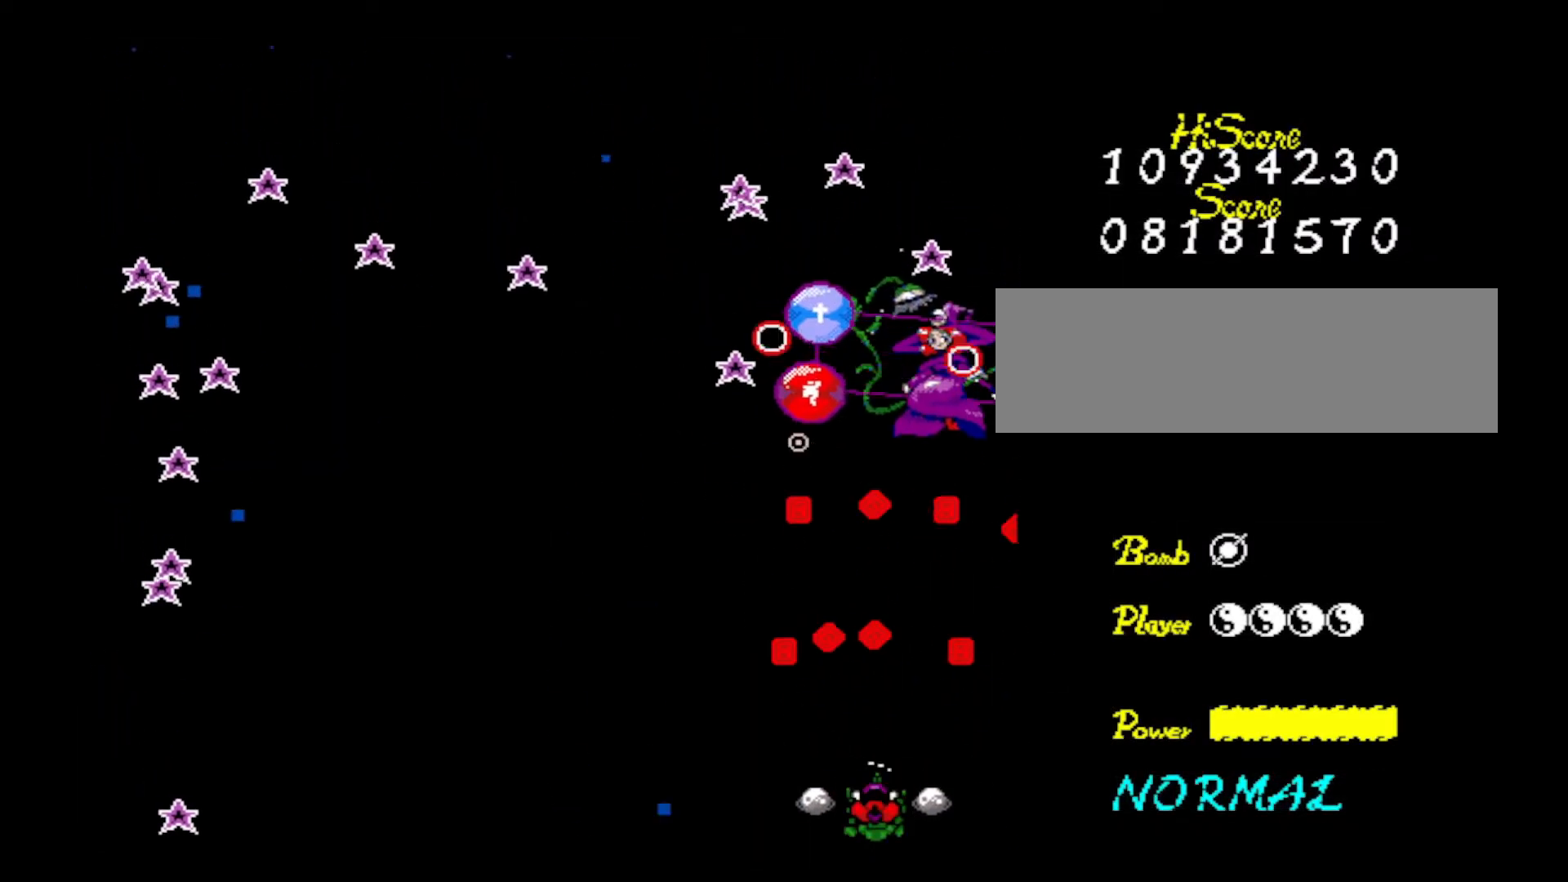
{"keys": ["z"], "events": [[50, "down", "up"], [184, "z", "up"], [234, "z", "down"], [284, "down", "down"], [334, "left", "down"], [367, "z", "up"], [468, "down", "up"], [468, "left", "up"], [468, "z", "down"]]}
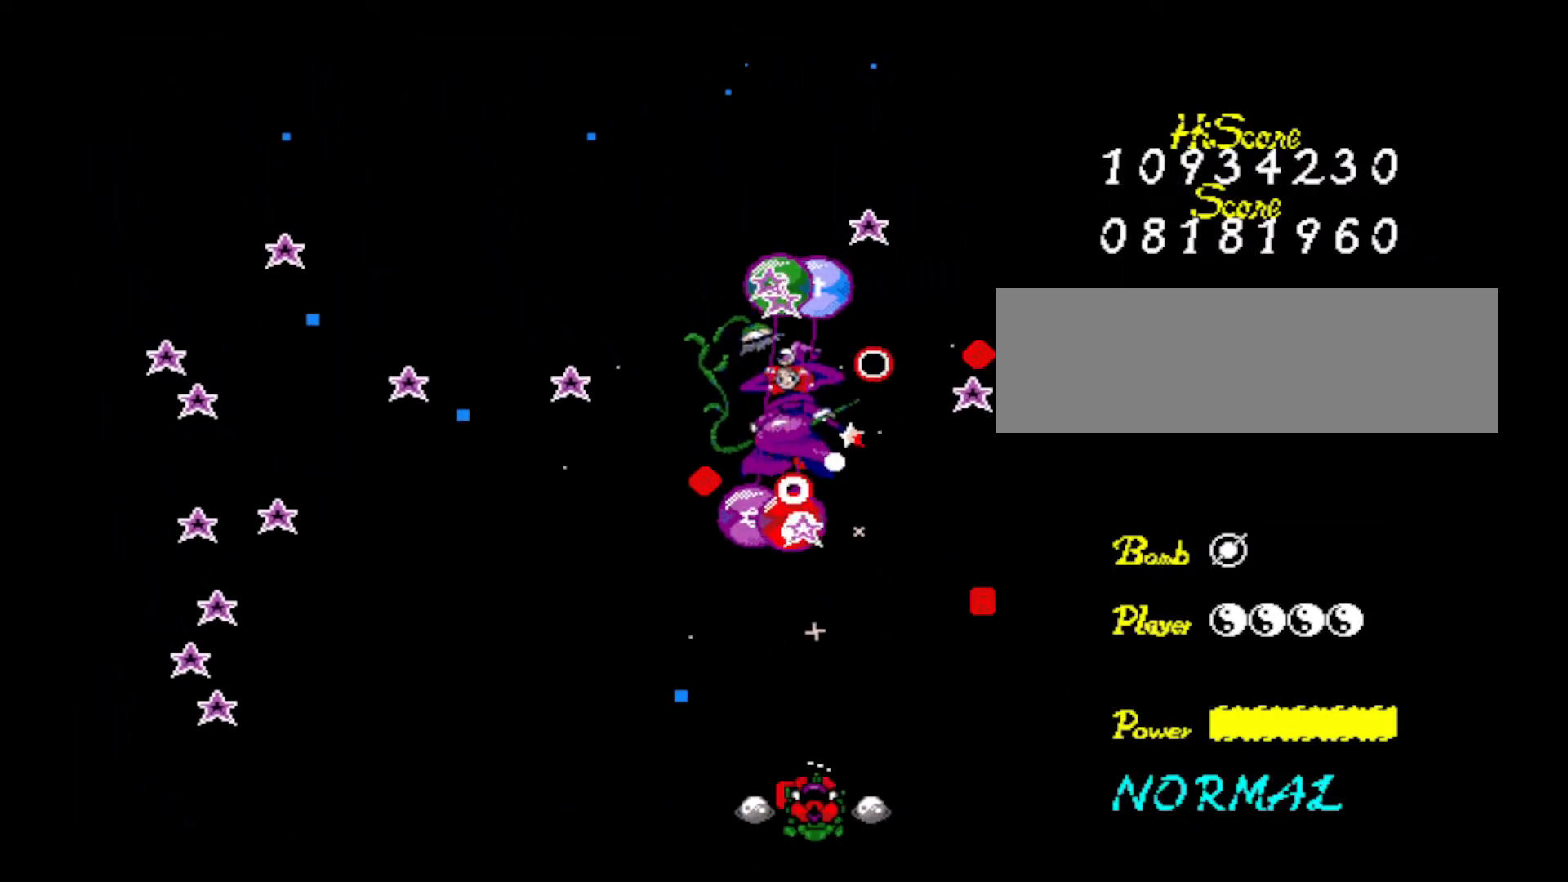
{"keys": ["z"], "events": [[67, "left", "down"], [117, "z", "up"], [150, "z", "down"], [300, "z", "up"], [384, "down", "down"], [384, "z", "down"], [434, "left", "up"], [484, "down", "up"]]}
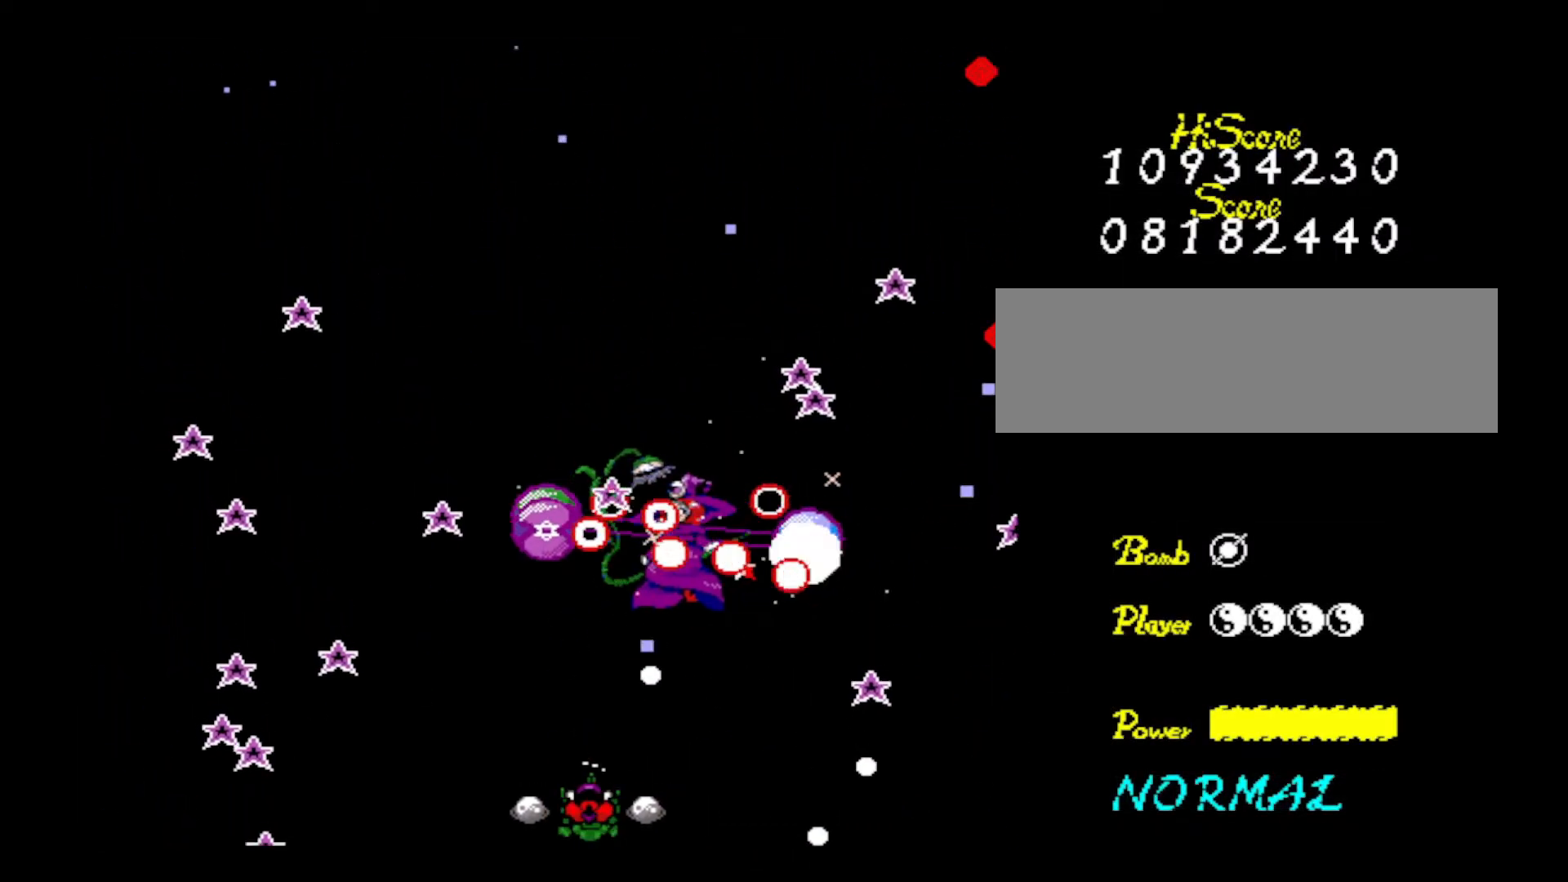
{"keys": ["left", "x", "z"], "events": [[34, "z", "up"], [84, "z", "down"], [267, "z", "up"], [317, "z", "down"], [367, "down", "down"], [384, "left", "down"], [451, "z", "up"], [501, "down", "up"], [501, "x", "down"], [501, "z", "down"]]}
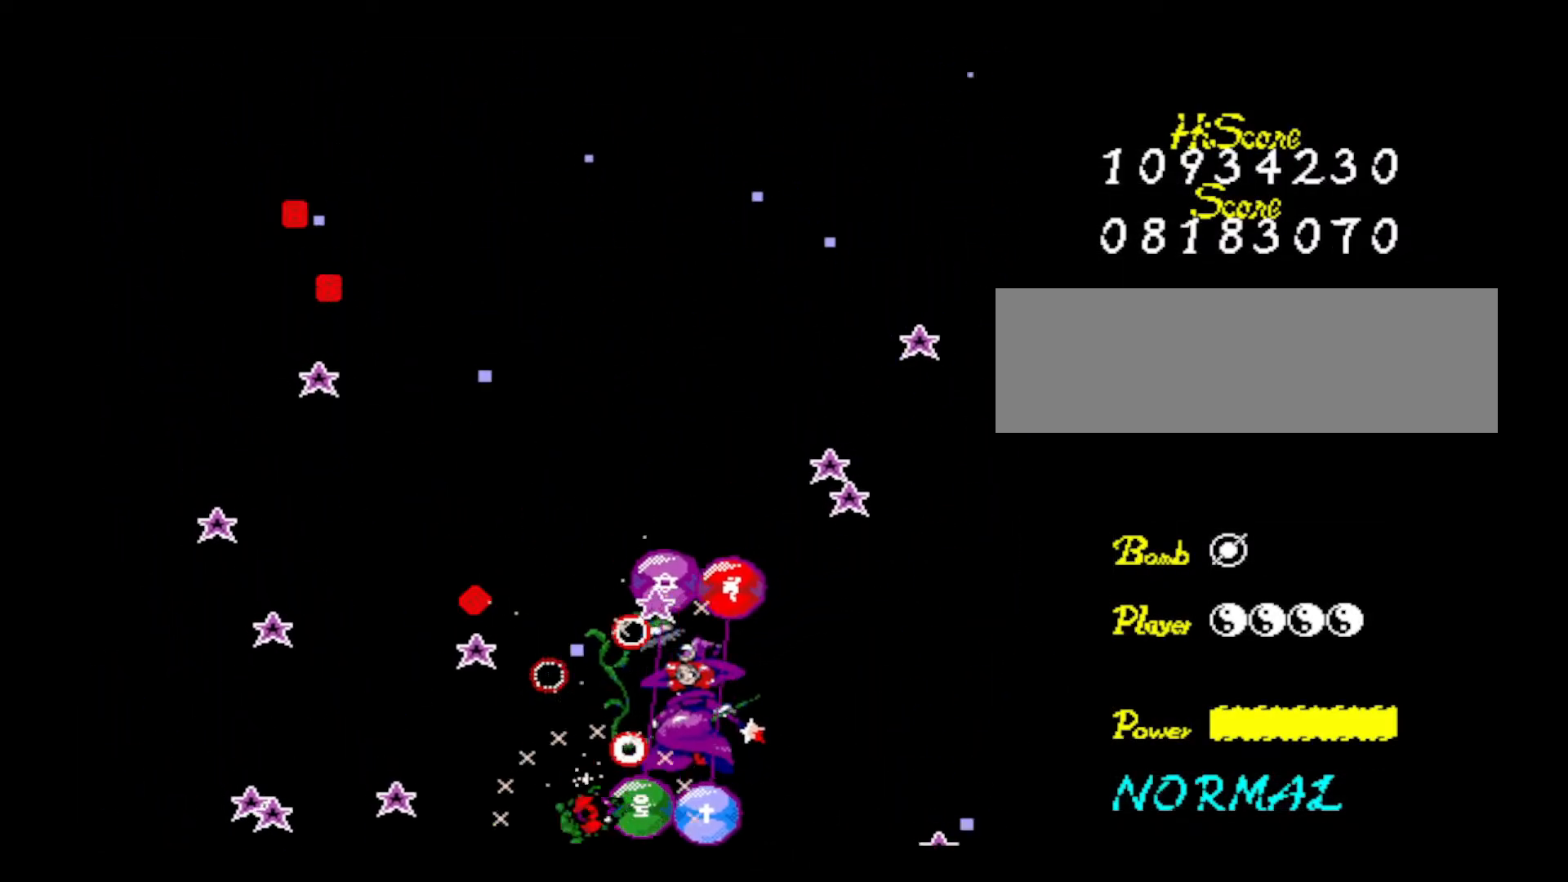
{"keys": [], "events": [[100, "left", "up"], [100, "x", "up"], [284, "z", "up"], [334, "z", "down"], [417, "z", "up"]]}
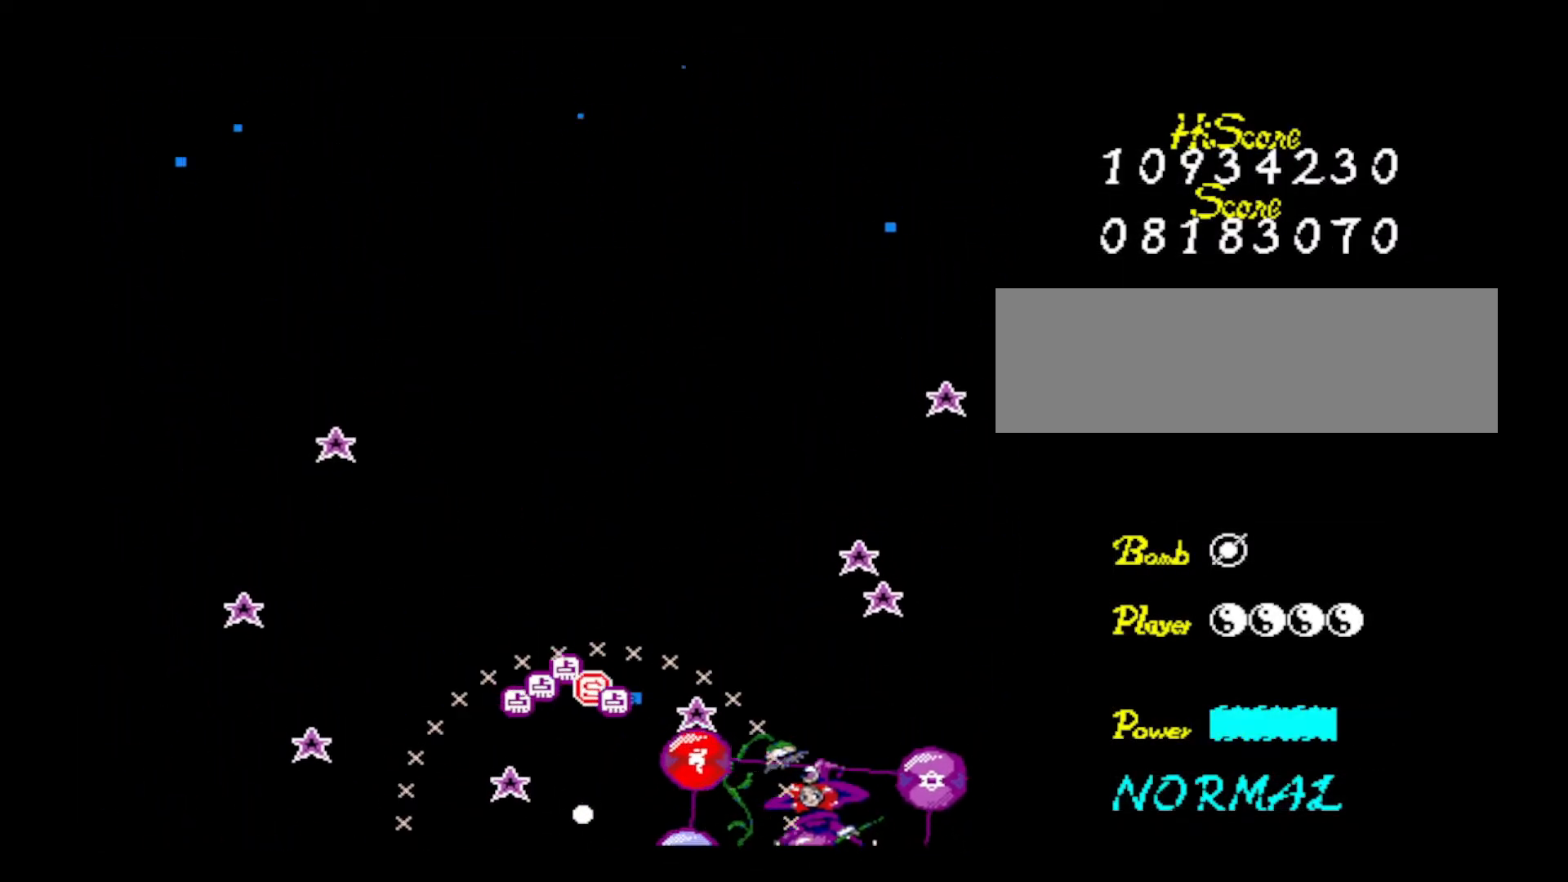
{"keys": ["z"], "events": [[17, "z", "down"], [151, "z", "up"], [251, "z", "down"], [384, "z", "up"], [484, "z", "down"]]}
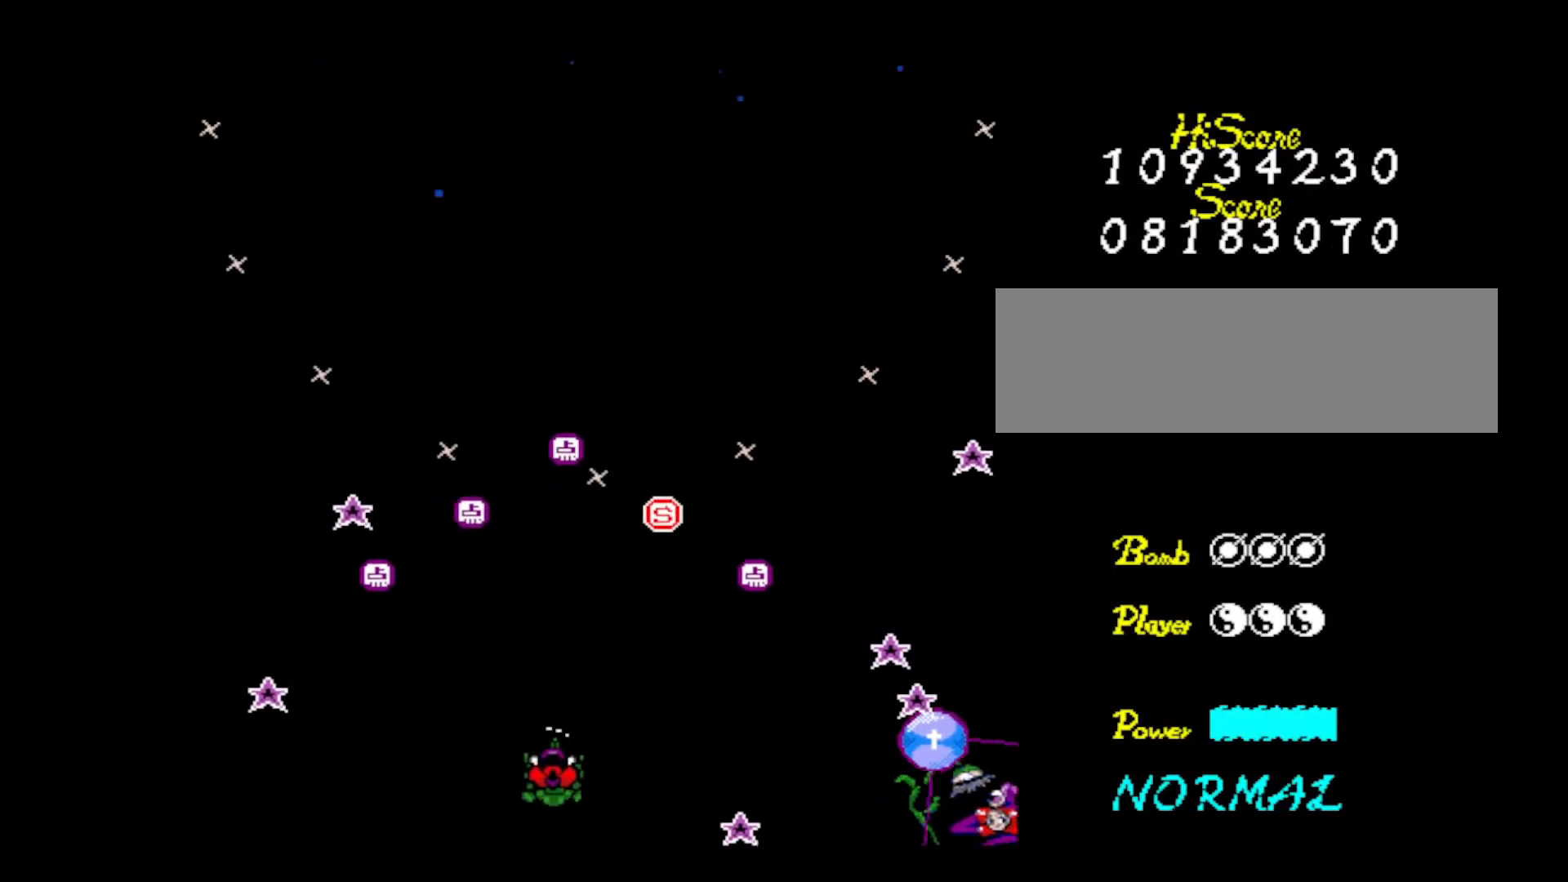
{"keys": ["right", "up", "z"], "events": [[133, "right", "down"], [133, "z", "up"], [217, "z", "down"], [367, "z", "up"], [400, "z", "down"], [450, "up", "down"]]}
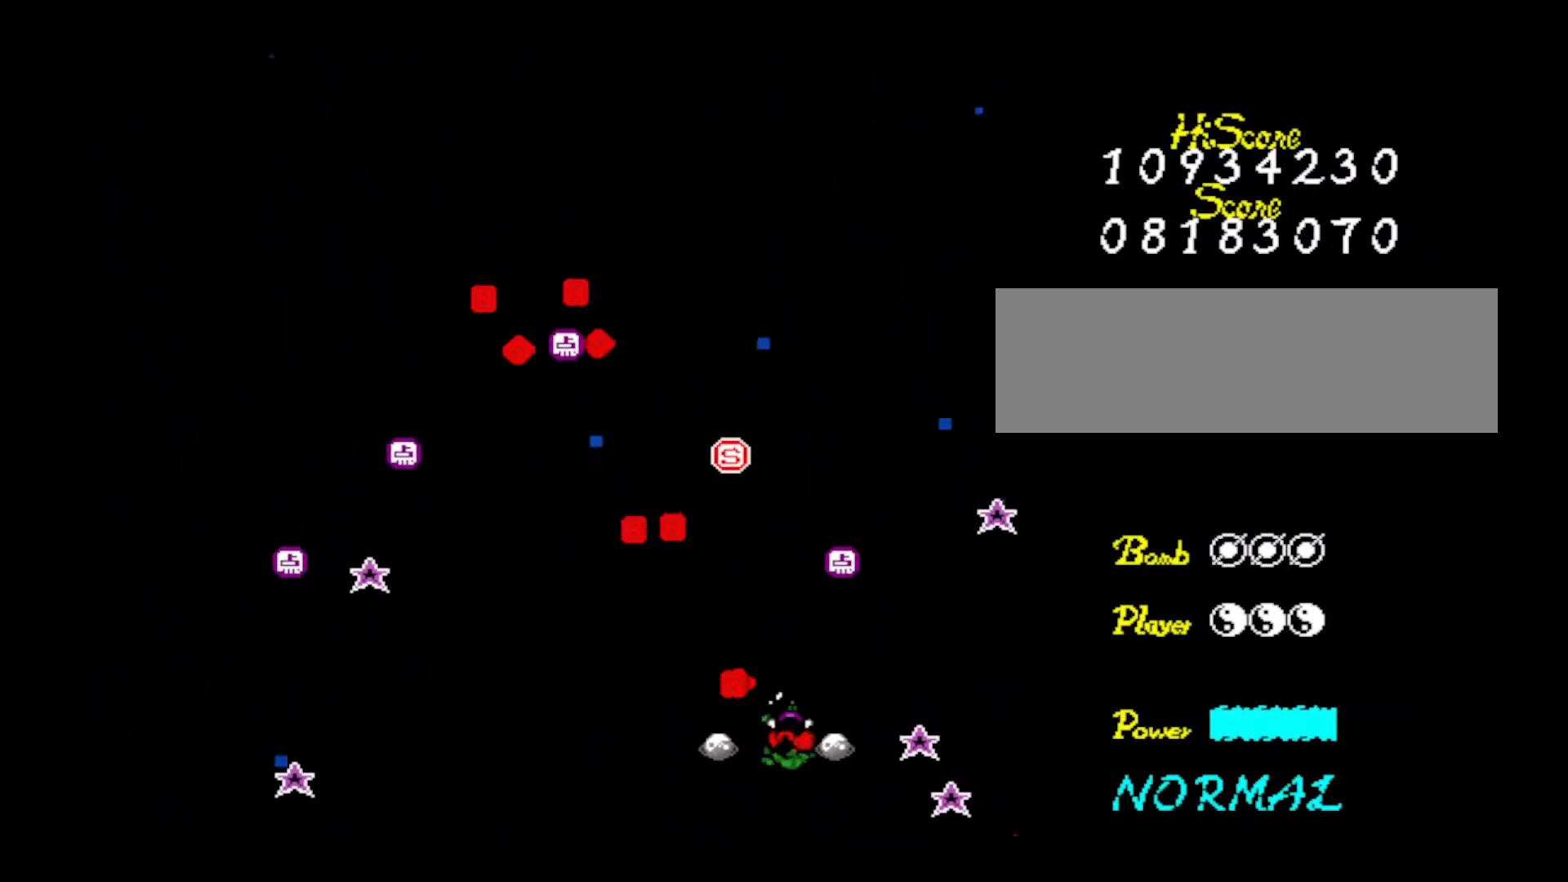
{"keys": ["left", "up", "z"], "events": [[100, "z", "up"], [184, "right", "up"], [184, "z", "down"], [234, "left", "down"], [384, "z", "up"], [417, "z", "down"]]}
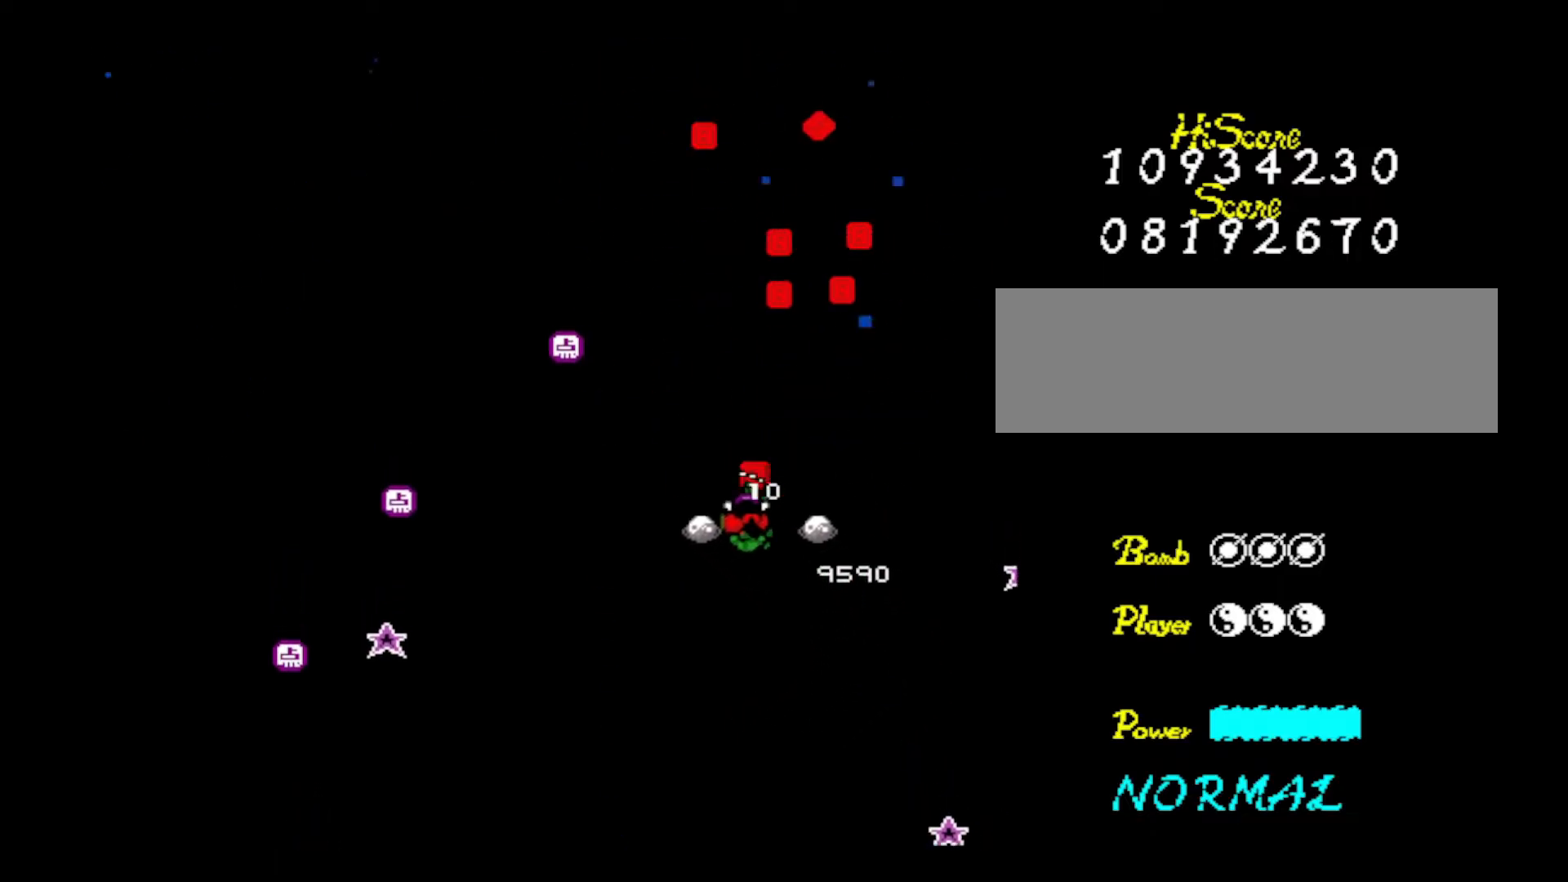
{"keys": ["down", "left", "z"], "events": [[117, "z", "up"], [167, "z", "down"], [300, "up", "up"], [350, "down", "down"], [350, "z", "up"], [400, "z", "down"]]}
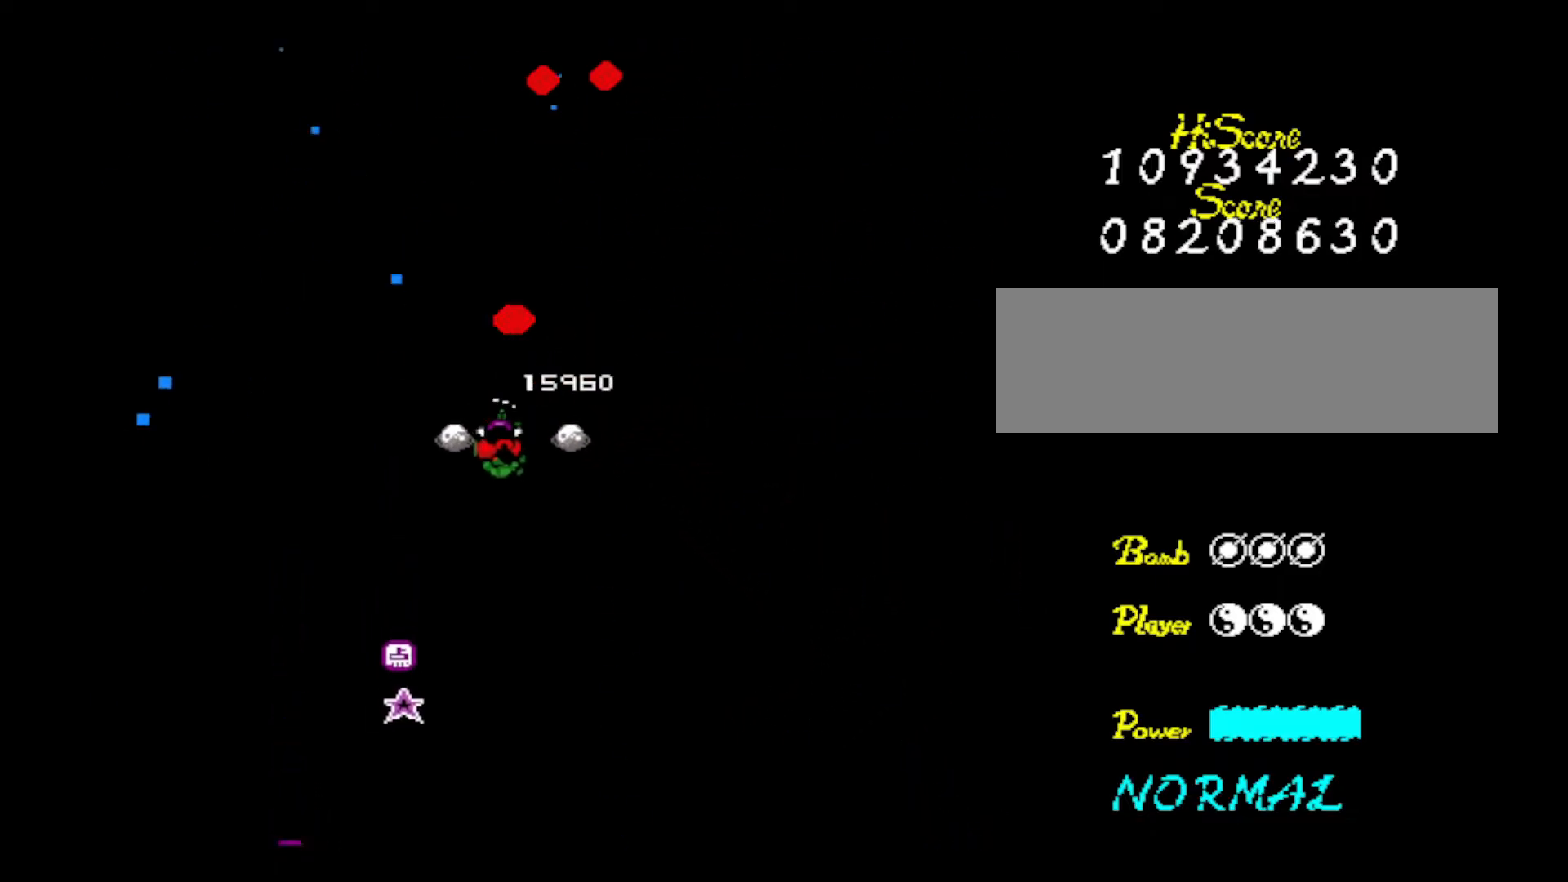
{"keys": ["down", "right", "z"], "events": [[84, "left", "up"], [84, "right", "down"], [84, "z", "up"], [134, "z", "down"], [334, "z", "up"], [367, "z", "down"]]}
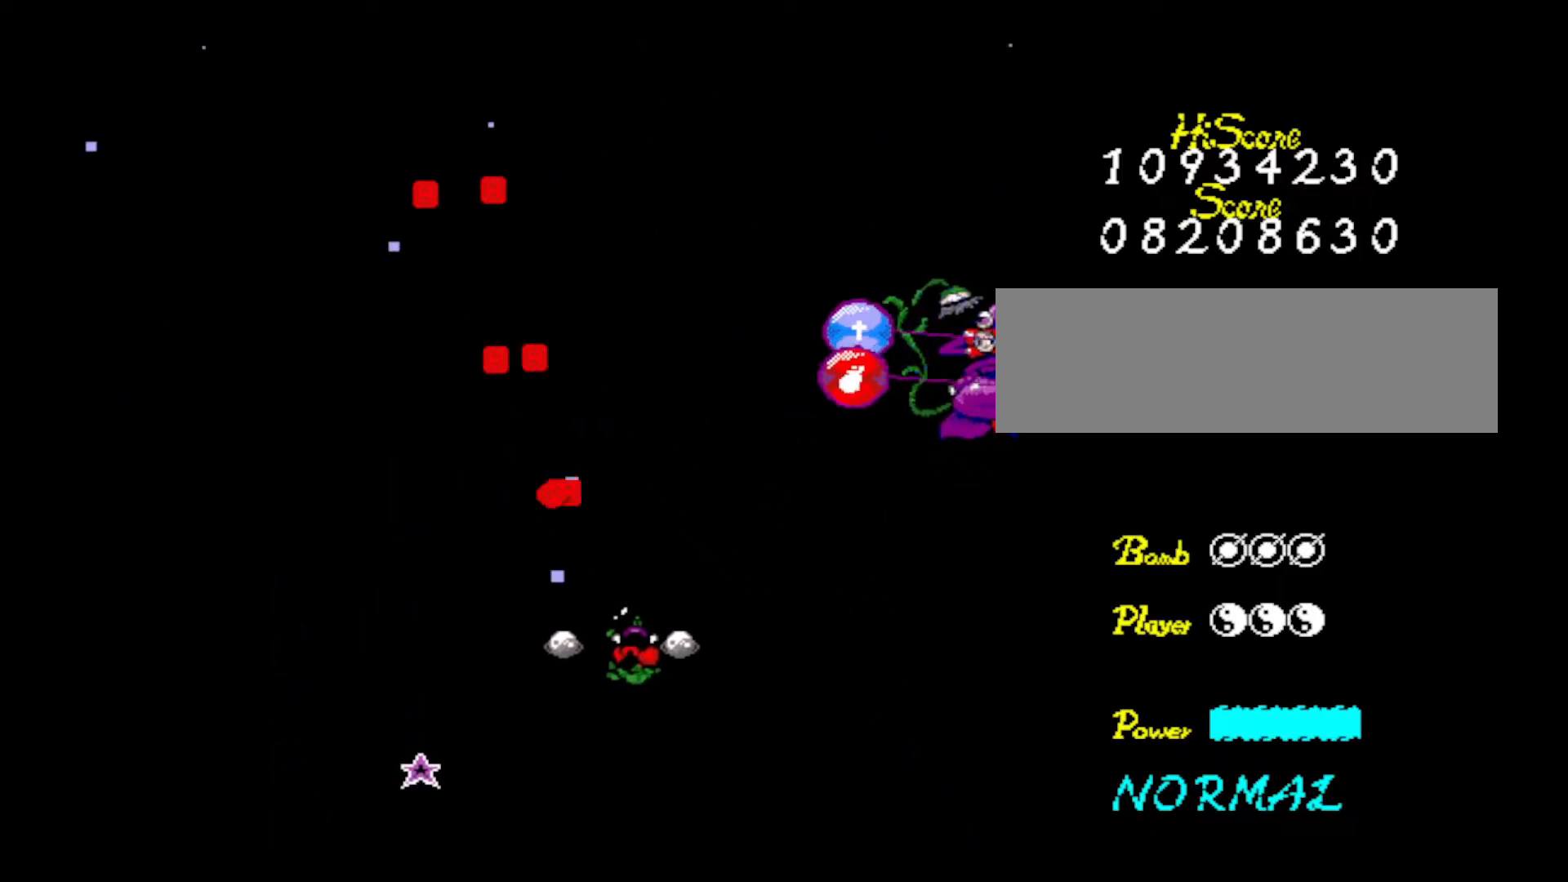
{"keys": ["down"], "events": [[67, "z", "up"], [117, "z", "down"], [267, "z", "up"], [350, "z", "down"], [384, "right", "up"], [484, "z", "up"]]}
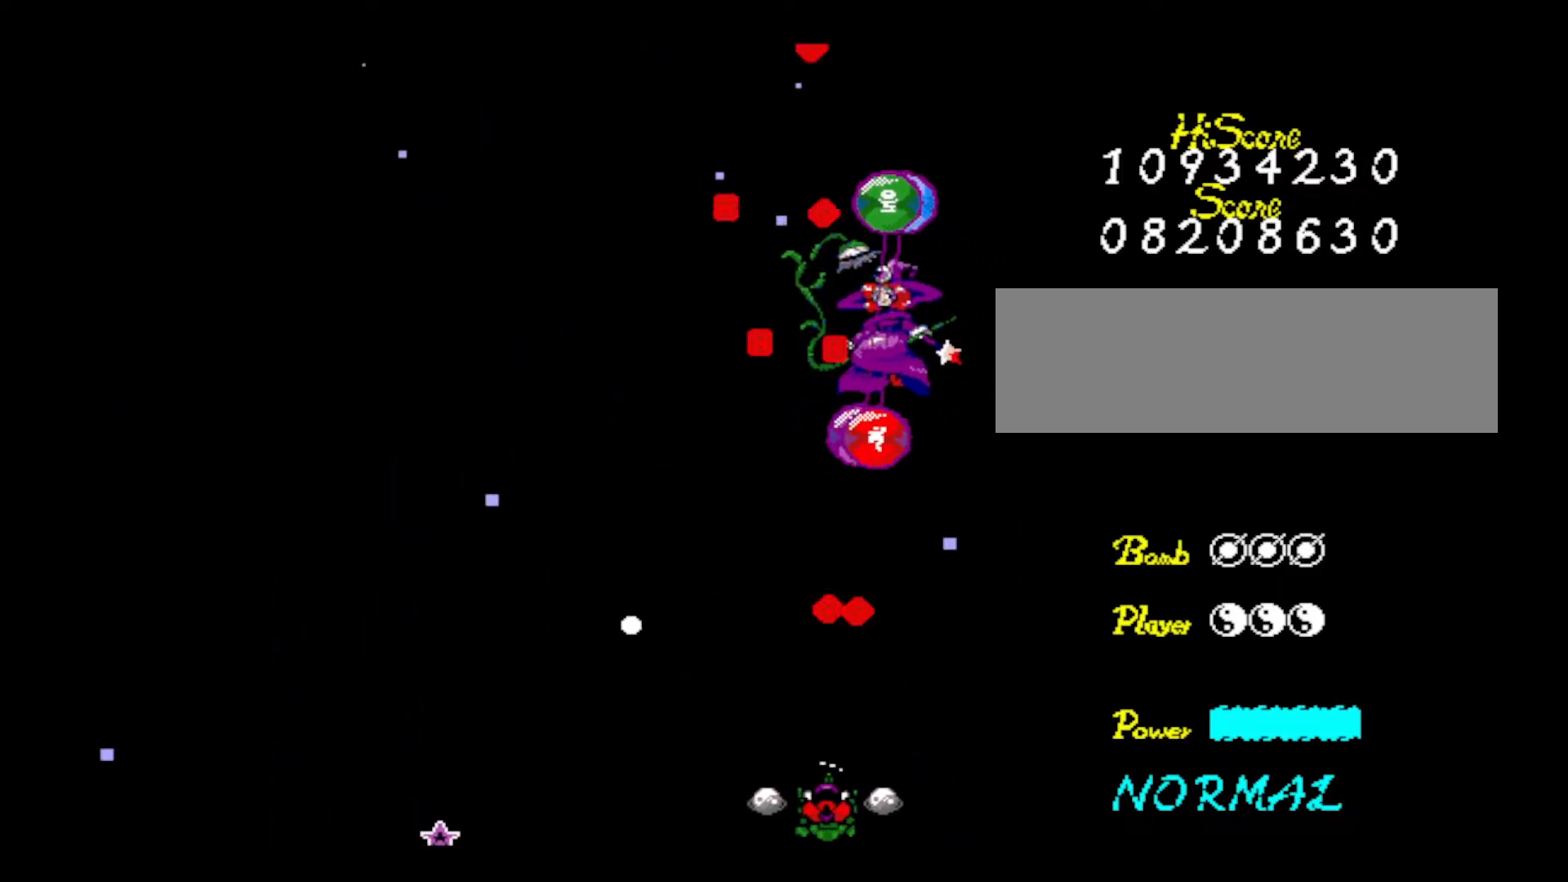
{"keys": ["z"], "events": [[84, "z", "down"], [134, "down", "up"], [234, "z", "up"], [284, "z", "down"], [317, "left", "down"], [367, "down", "down"], [417, "left", "up"], [451, "z", "up"], [501, "down", "up"], [501, "z", "down"]]}